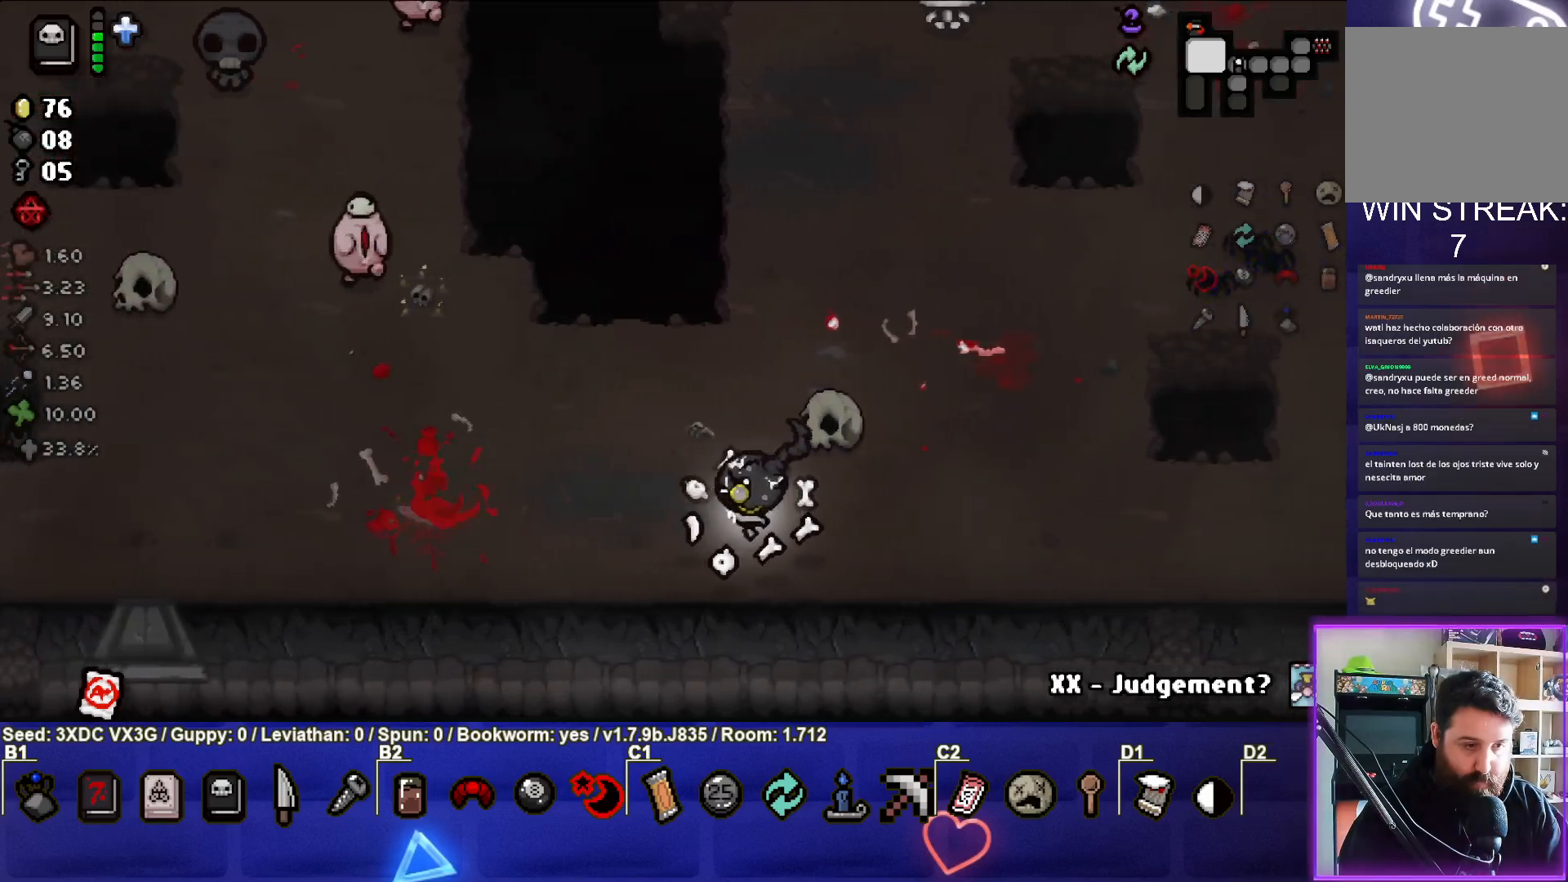
Gameplay with a controller (PlayStation layout); each line is a JSON object with the inputs held at the frame after it. "events" lists button and stick changes between this image and that frame as [ms after this image, input, new state], when the widget could be followed in between.
{"buttons": [], "left_stick": "right", "right_stick": "left", "events": [[83, "left_stick", "center"], [467, "left_stick", "right"]]}
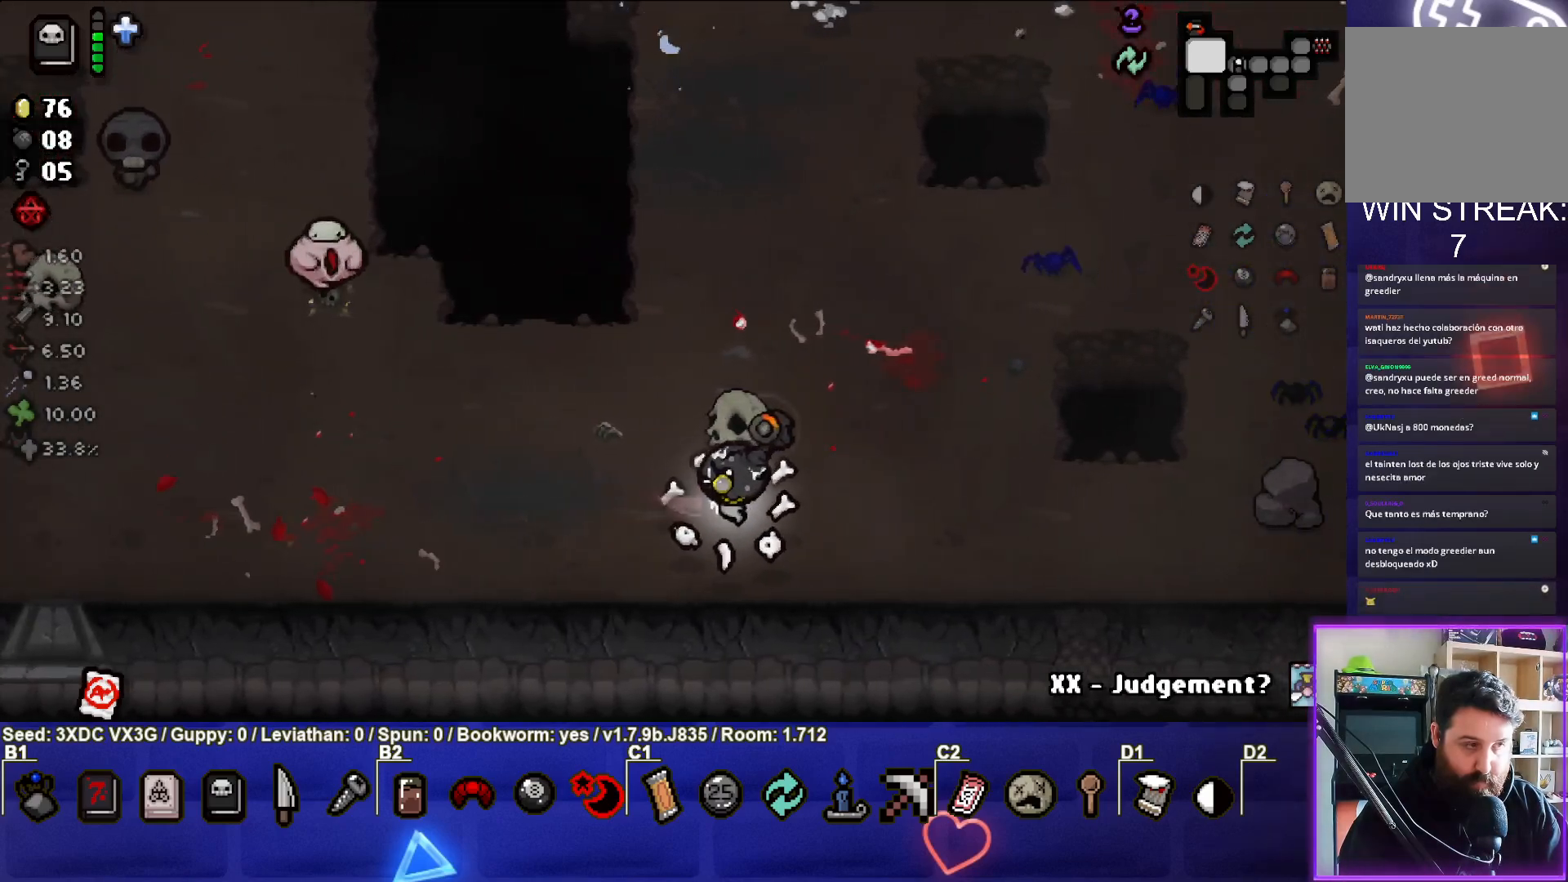
{"buttons": [], "left_stick": "right", "right_stick": "left", "events": [[217, "left_stick", "center"], [467, "left_stick", "right"]]}
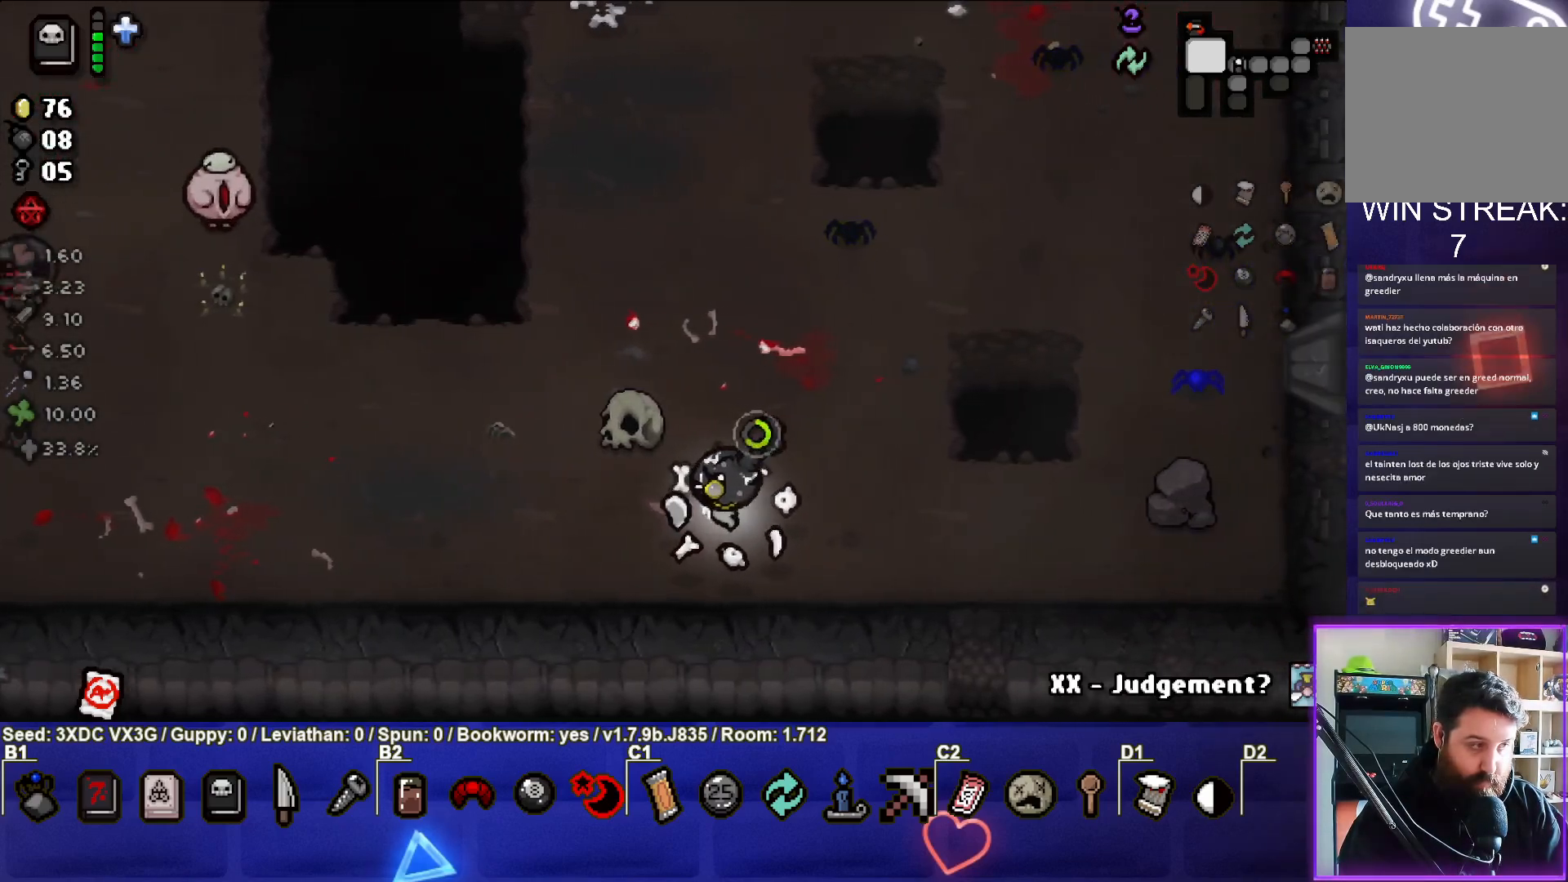
{"buttons": [], "left_stick": "center", "right_stick": "left", "events": [[100, "left_stick", "center"], [167, "left_stick", "left"], [467, "left_stick", "center"]]}
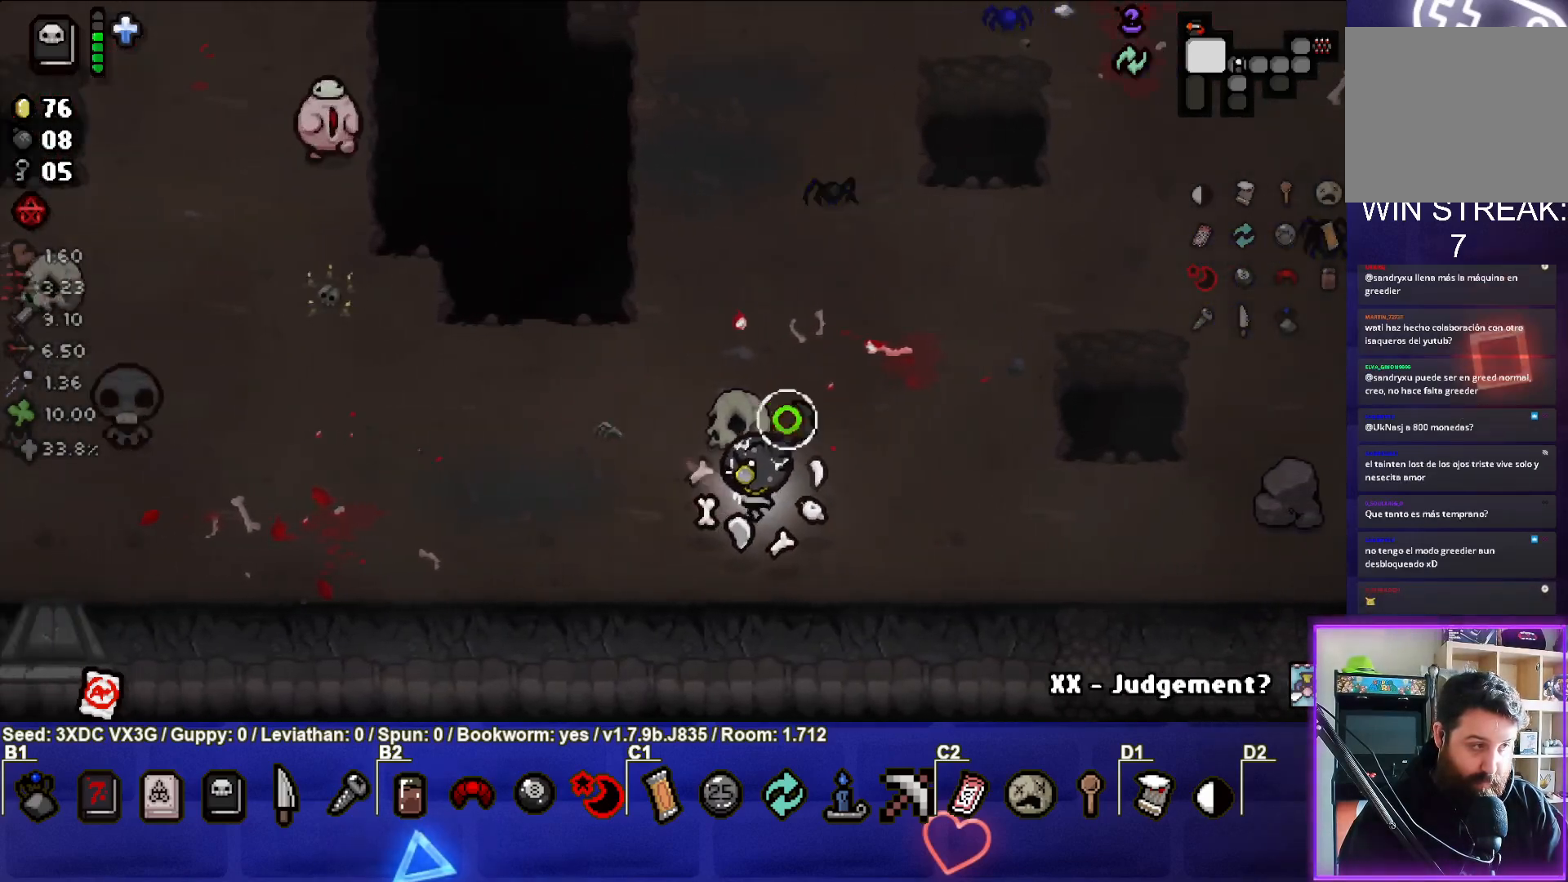
{"buttons": [], "left_stick": "center", "right_stick": "left", "events": [[50, "right_stick", "up-left"], [350, "right_stick", "left"]]}
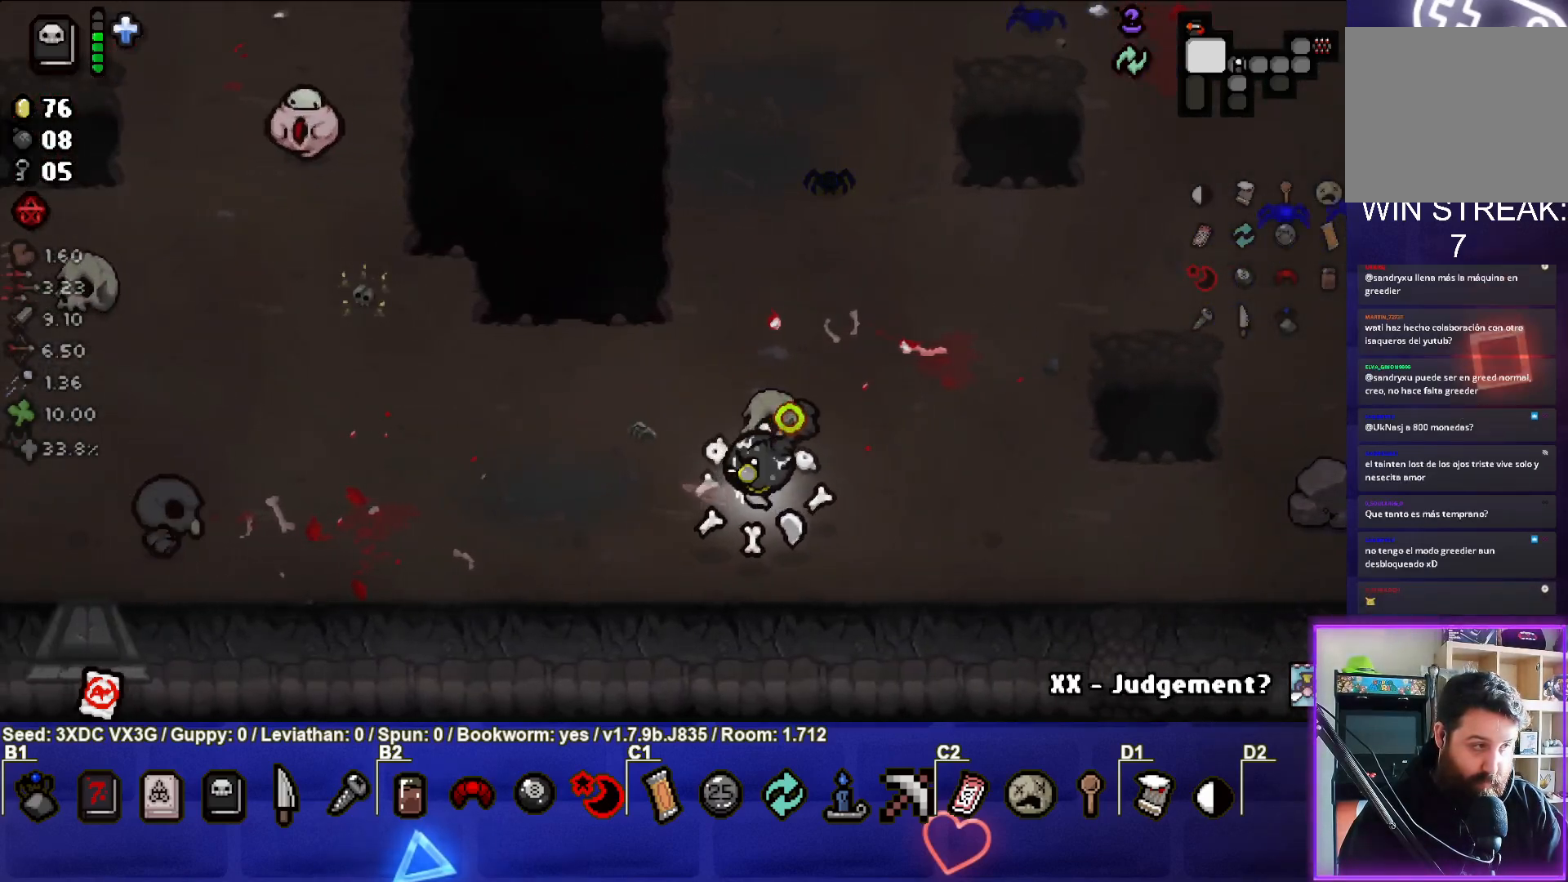
{"buttons": [], "left_stick": "left", "right_stick": "left", "events": [[333, "left_stick", "right"], [450, "left_stick", "left"]]}
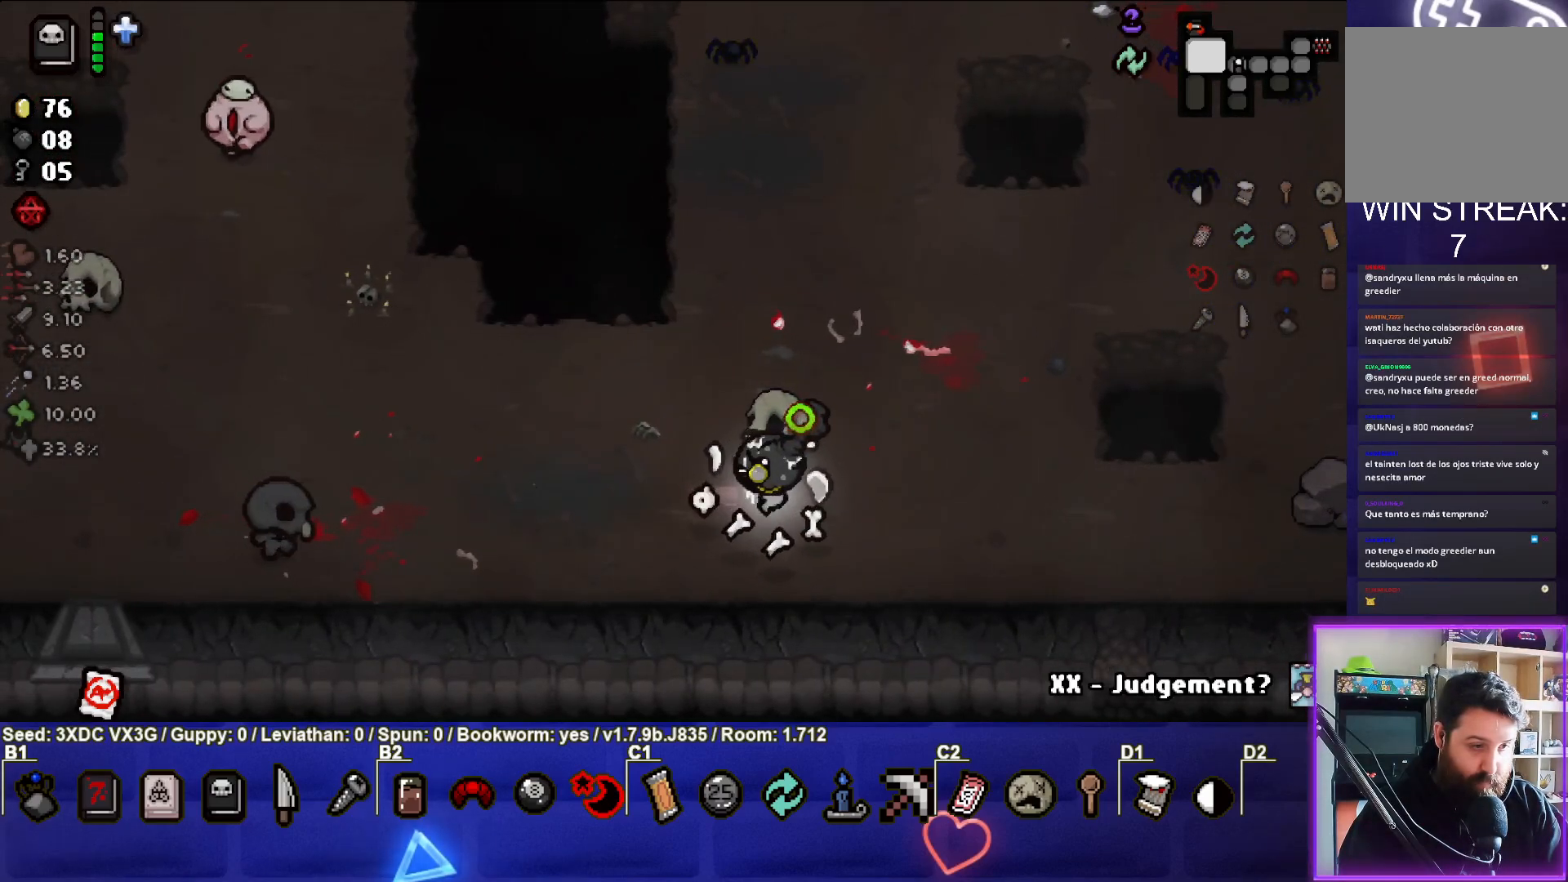
{"buttons": [], "left_stick": "right", "right_stick": "center", "events": [[233, "right_stick", "center"], [250, "left_stick", "center"], [350, "left_stick", "right"]]}
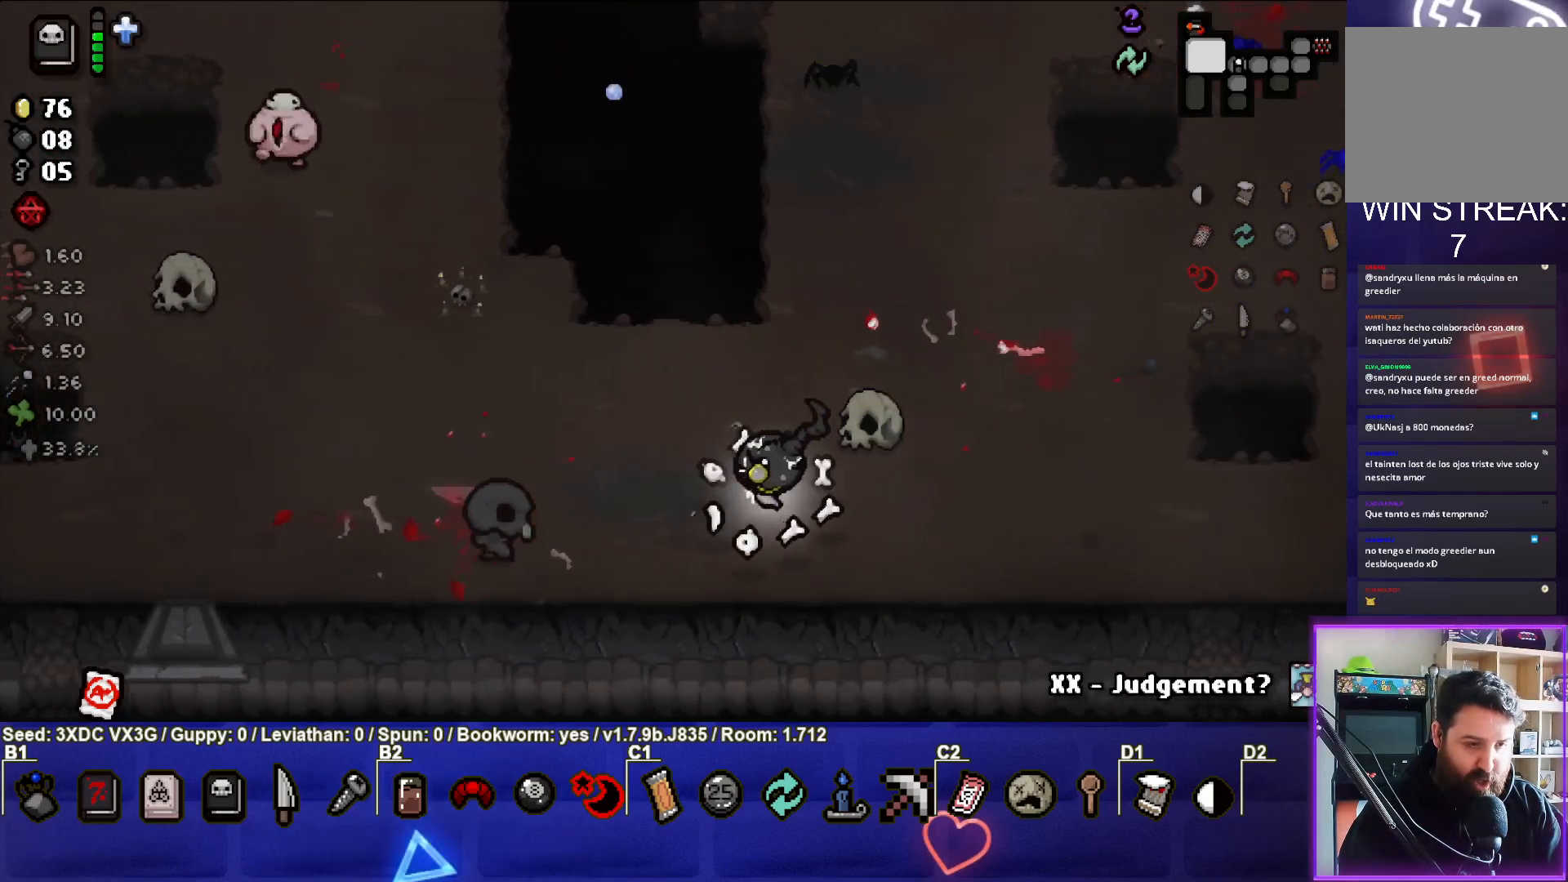
{"buttons": [], "left_stick": "down-right", "right_stick": "left", "events": [[300, "left_stick", "center"], [350, "right_stick", "left"], [417, "left_stick", "down-right"]]}
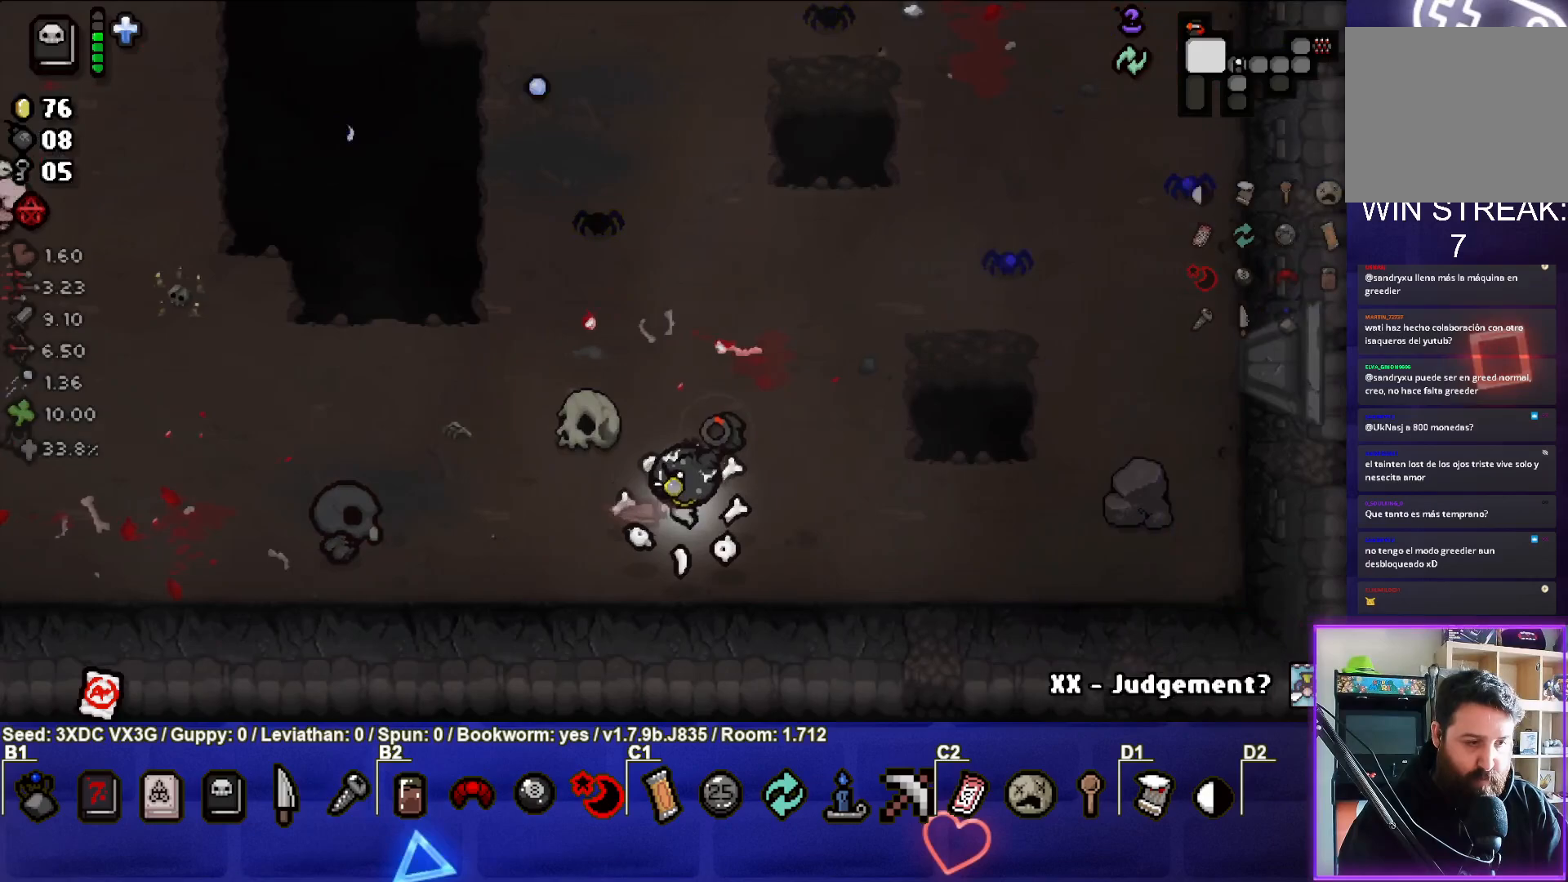
{"buttons": [], "left_stick": "center", "right_stick": "left", "events": [[367, "left_stick", "center"]]}
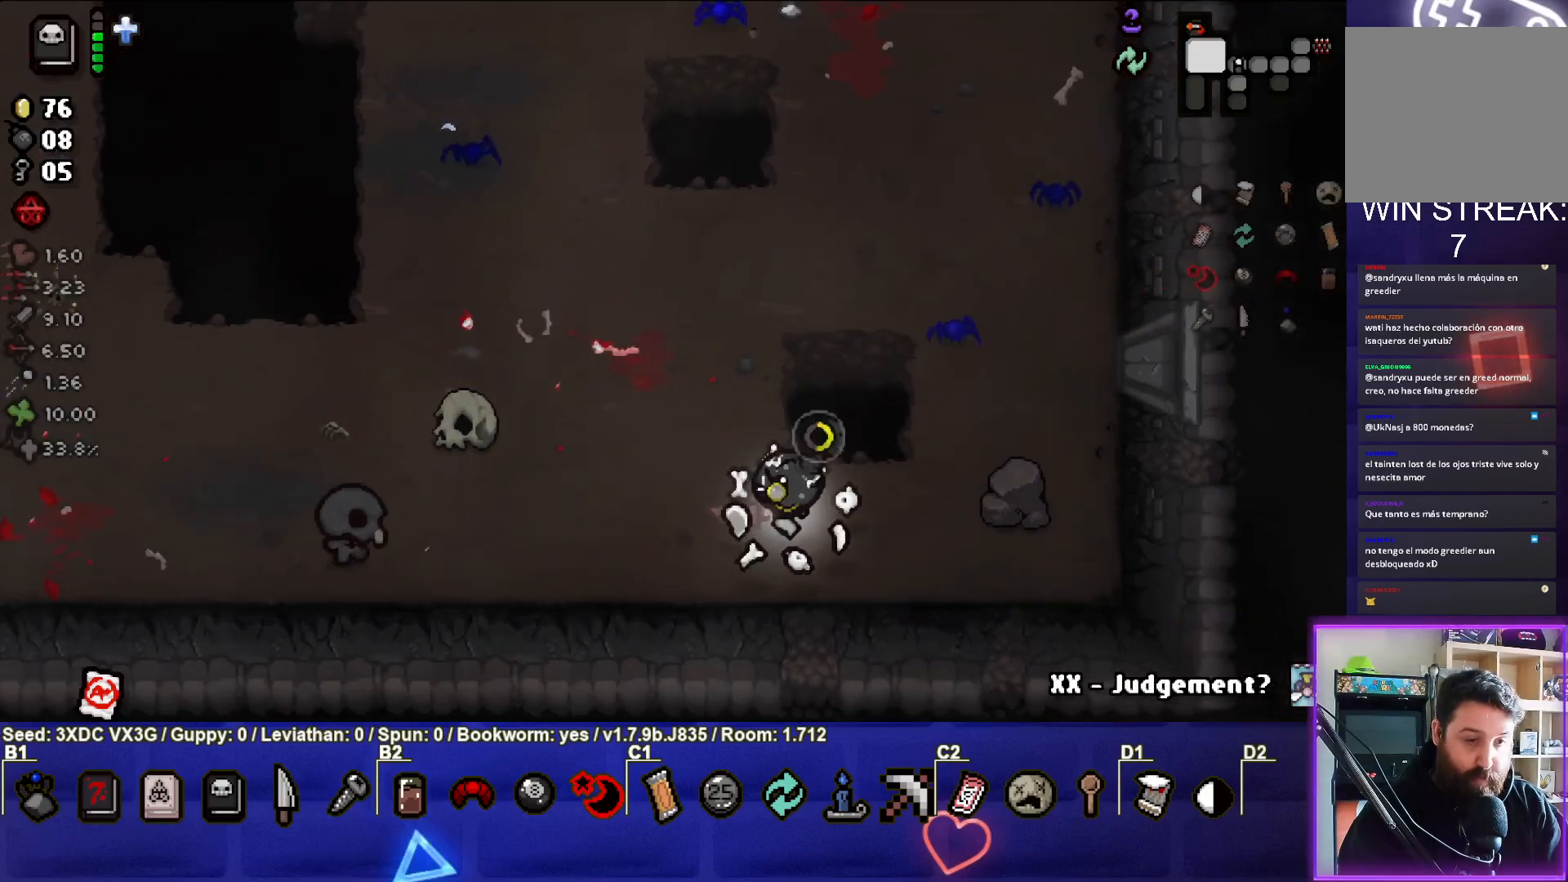
{"buttons": [], "left_stick": "down-left", "right_stick": "left", "events": [[33, "left_stick", "right"], [200, "left_stick", "center"], [417, "left_stick", "down-left"]]}
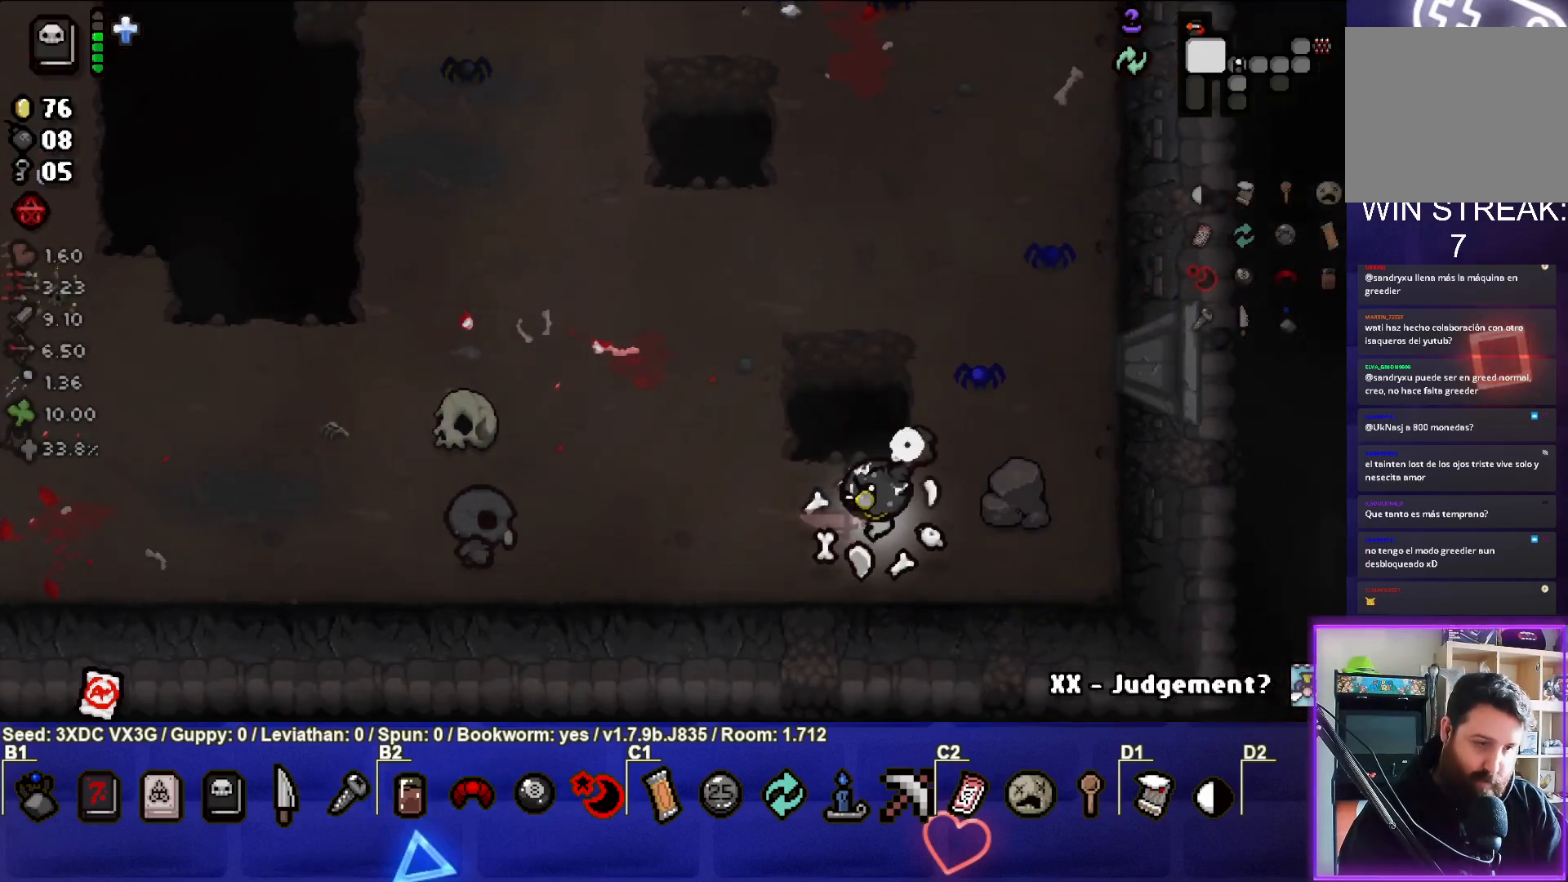
{"buttons": [], "left_stick": "up-right", "right_stick": "center", "events": [[50, "left_stick", "left"], [150, "left_stick", "center"], [167, "right_stick", "center"], [217, "left_stick", "right"], [450, "left_stick", "up-right"]]}
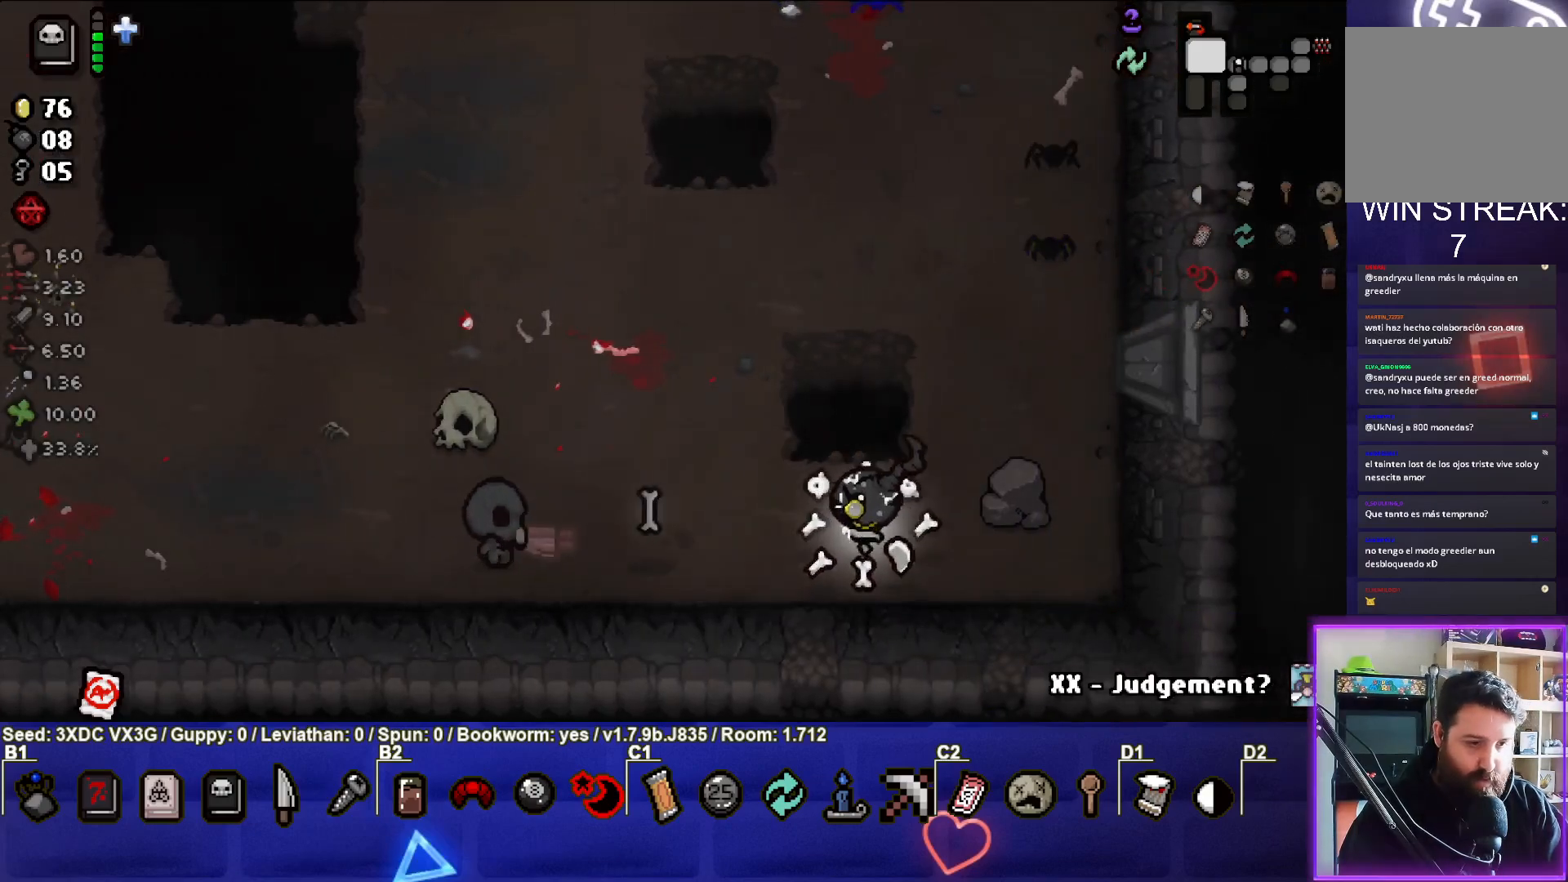
{"buttons": [], "left_stick": "center", "right_stick": "left", "events": [[50, "right_stick", "left"], [367, "left_stick", "center"]]}
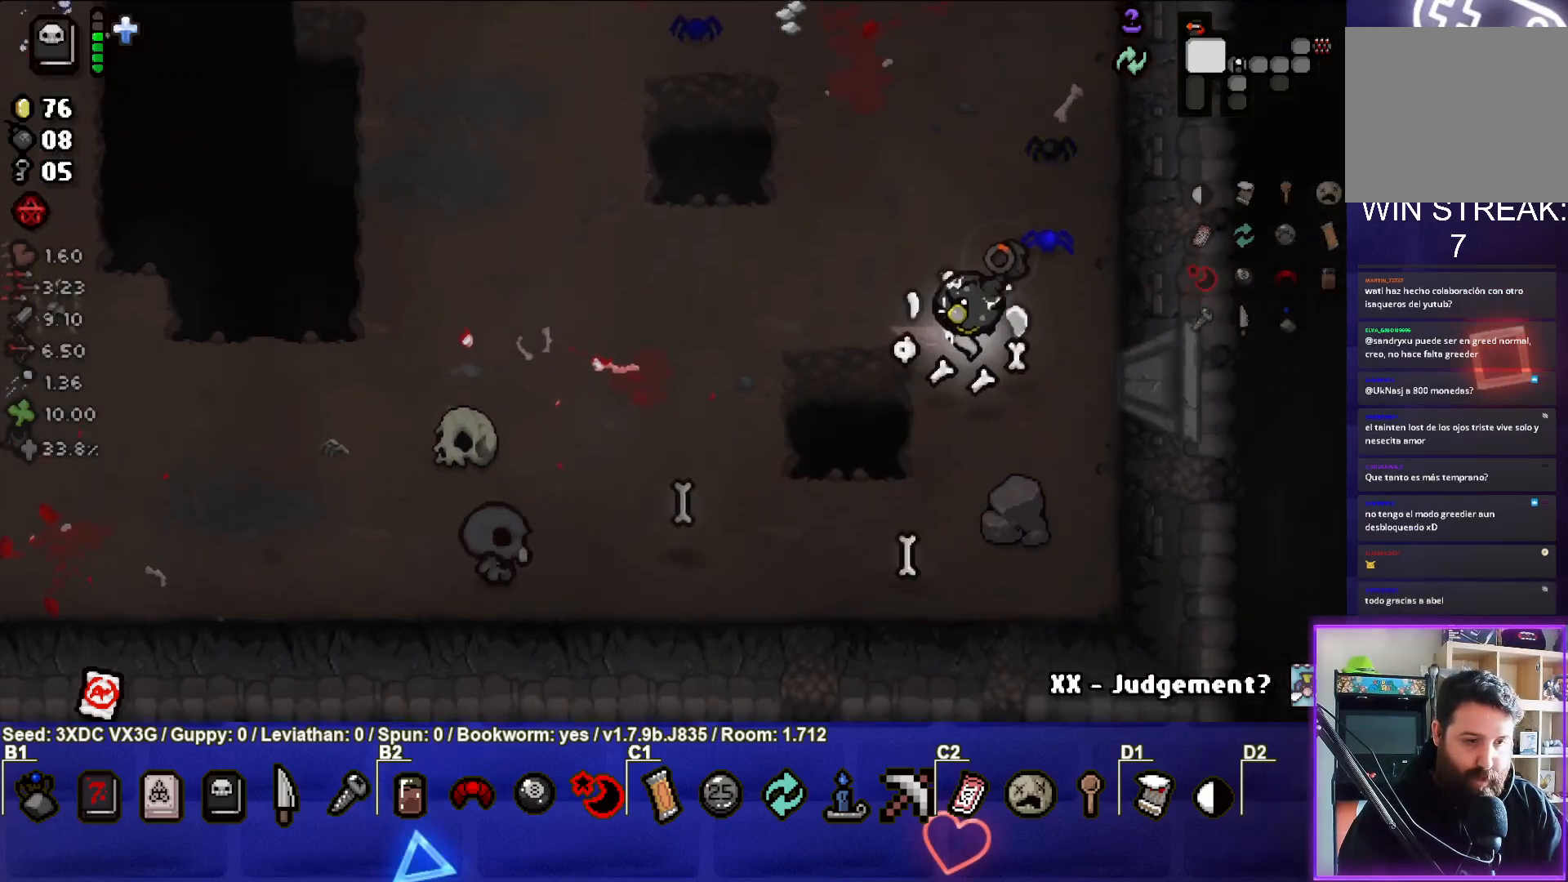
{"buttons": [], "left_stick": "up-right", "right_stick": "down-left", "events": [[83, "right_stick", "down-left"], [167, "left_stick", "up-left"], [267, "left_stick", "center"], [500, "left_stick", "up-right"]]}
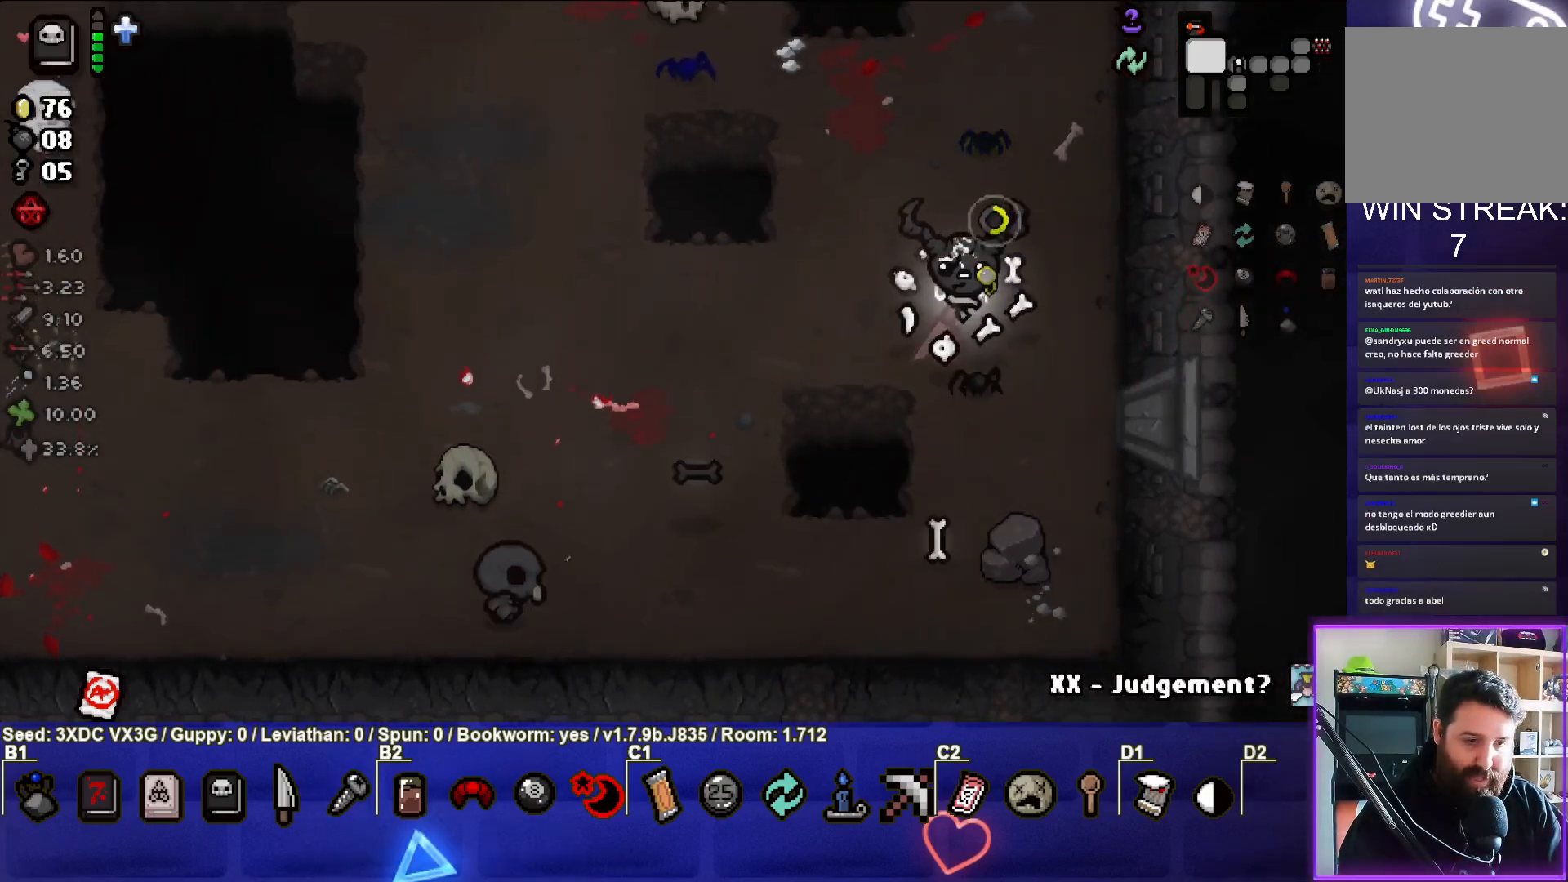
{"buttons": [], "left_stick": "left", "right_stick": "down-left", "events": [[50, "left_stick", "center"], [150, "left_stick", "up-left"], [317, "left_stick", "center"], [450, "left_stick", "left"]]}
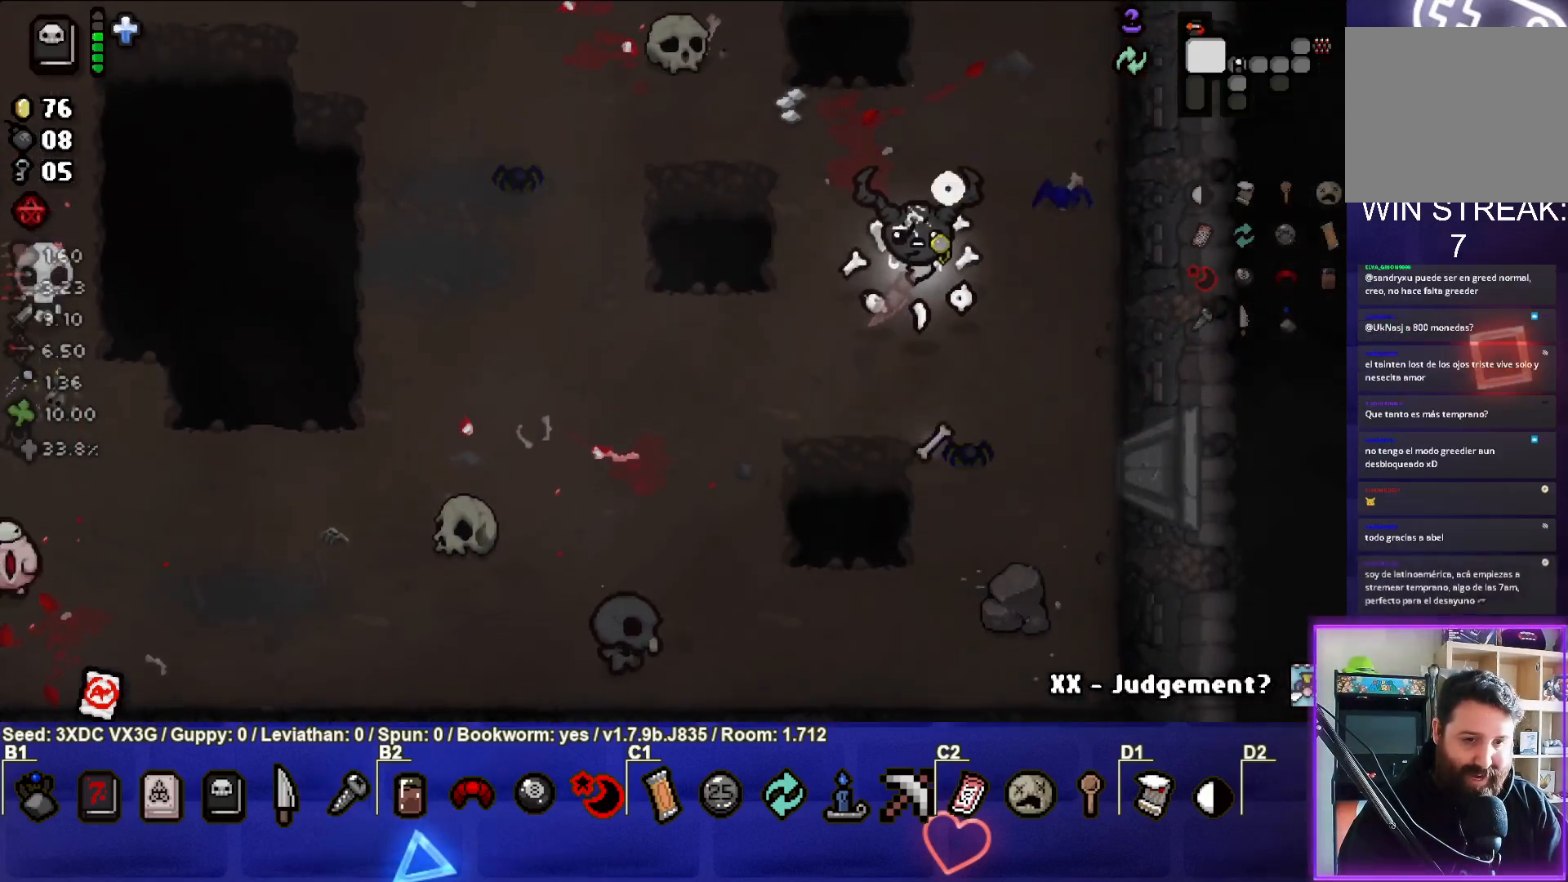
{"buttons": [], "left_stick": "down-left", "right_stick": "down", "events": [[83, "left_stick", "center"], [150, "right_stick", "down"], [467, "left_stick", "down-left"]]}
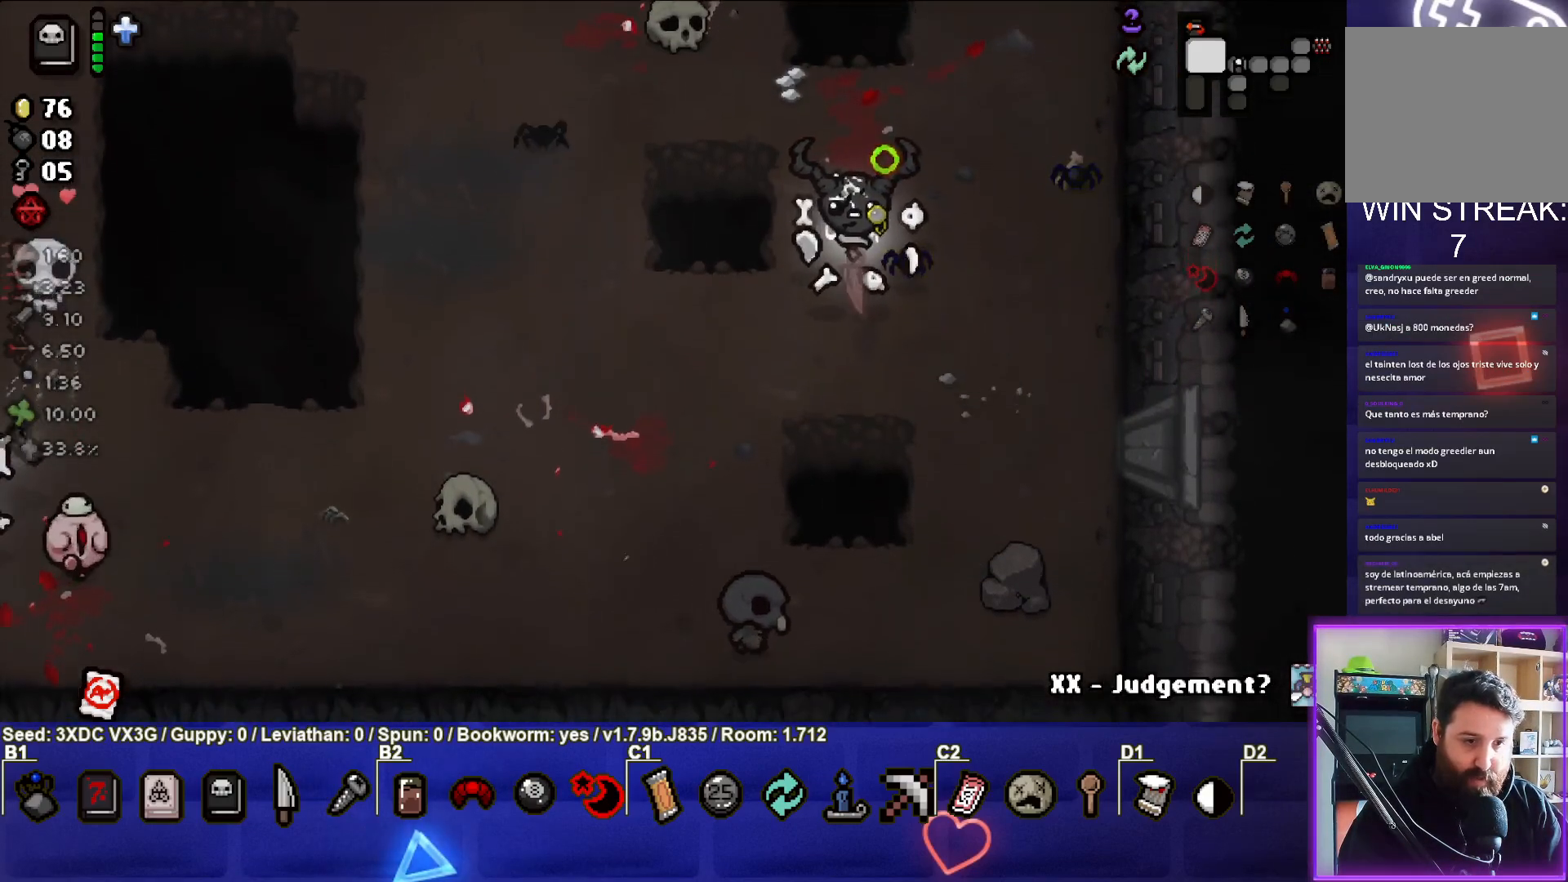
{"buttons": [], "left_stick": "up", "right_stick": "center", "events": [[17, "left_stick", "down"], [233, "right_stick", "center"], [250, "left_stick", "center"], [350, "left_stick", "up"]]}
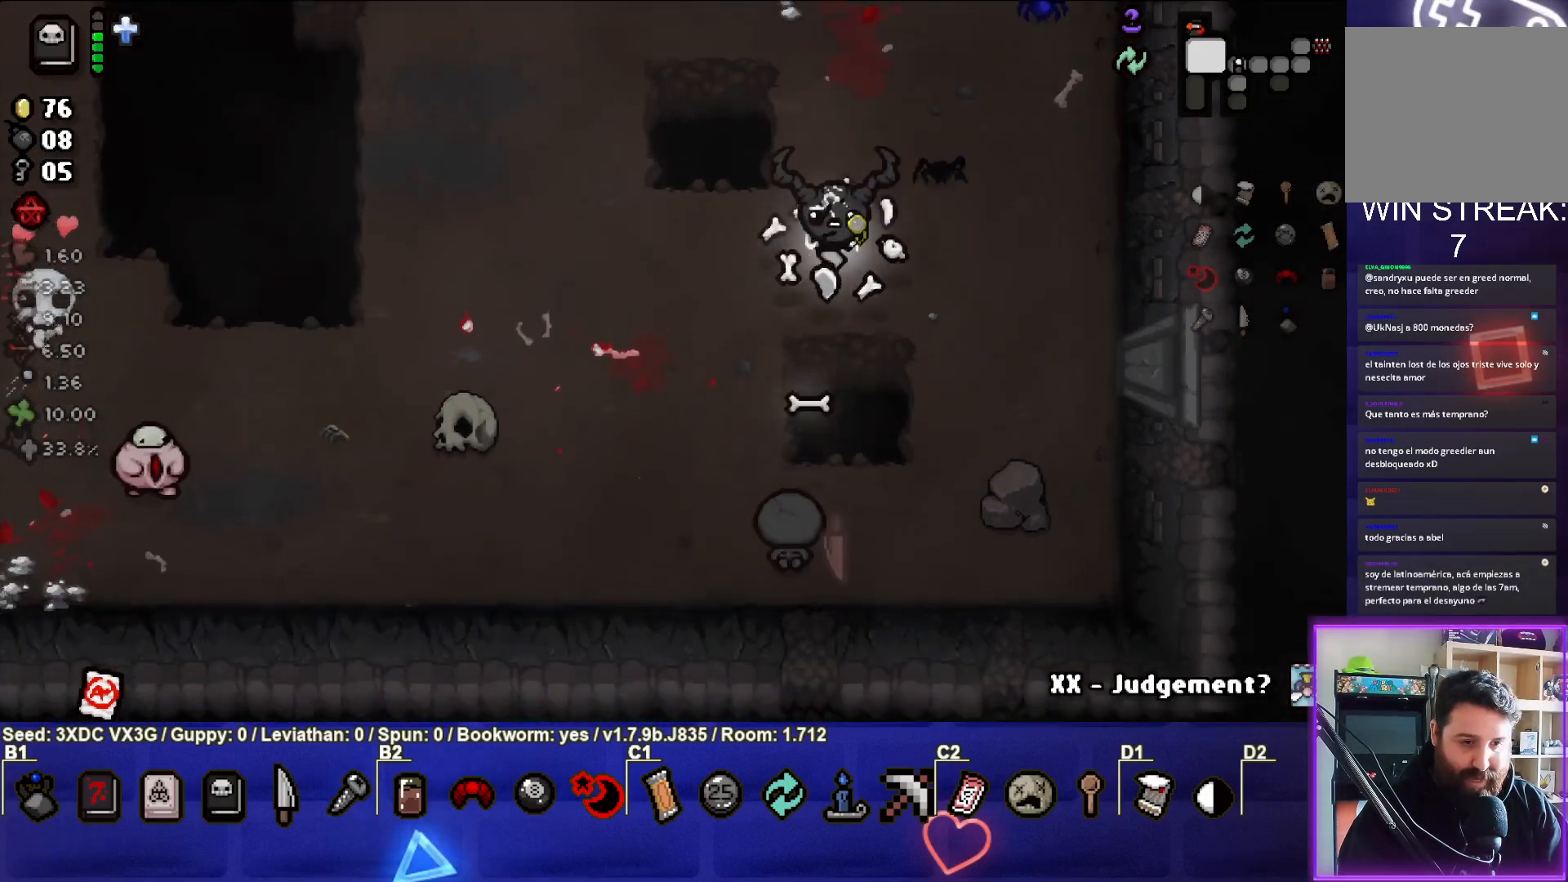
{"buttons": [], "left_stick": "right", "right_stick": "down-left", "events": [[117, "left_stick", "up-right"], [117, "right_stick", "down-left"], [400, "left_stick", "right"]]}
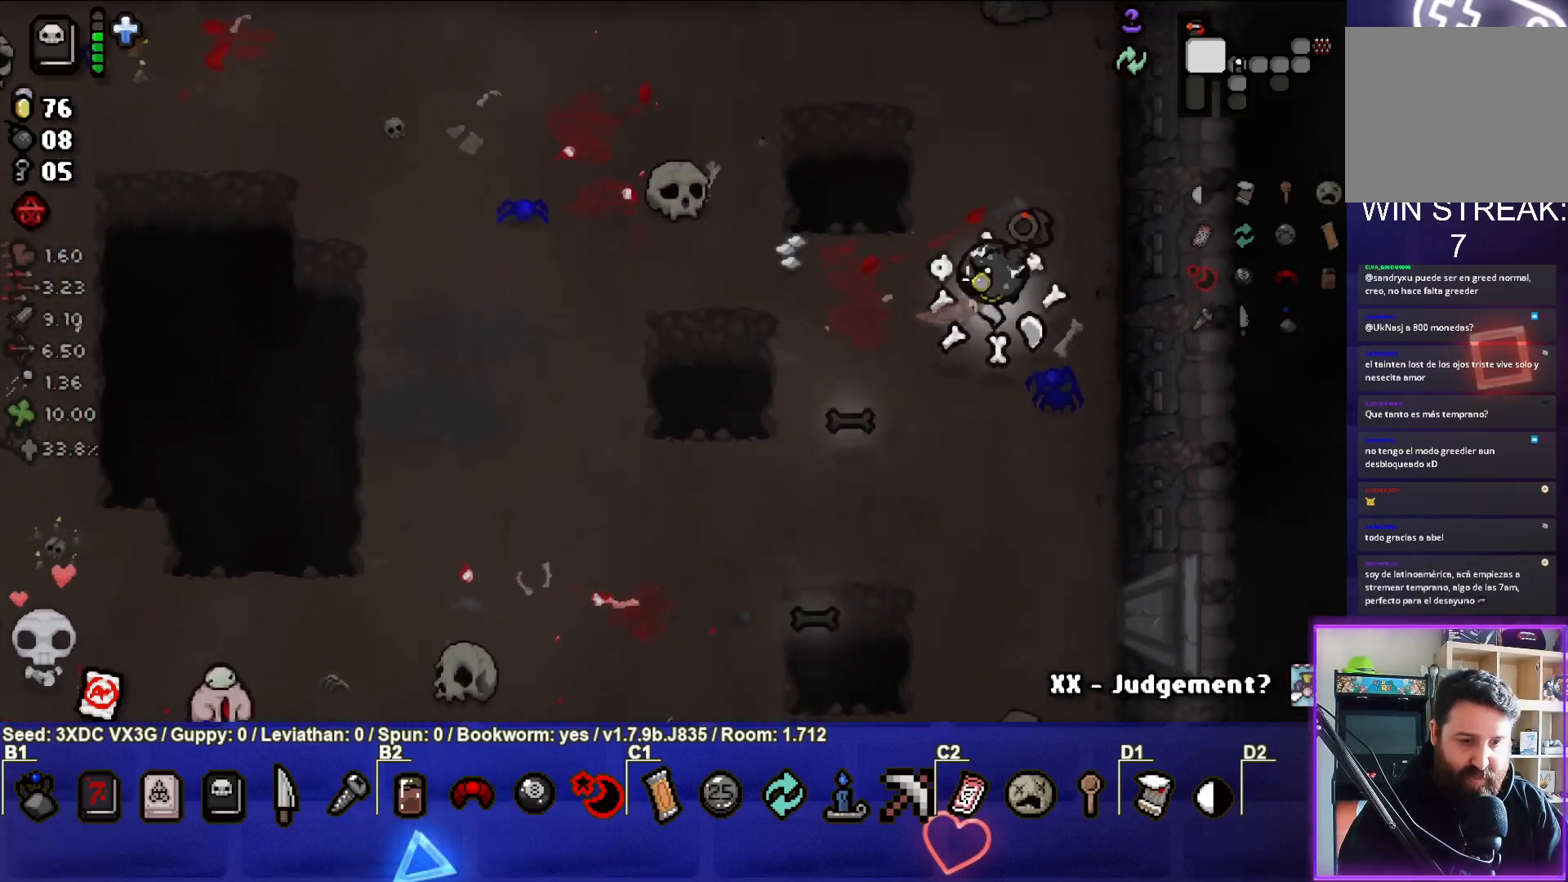
{"buttons": [], "left_stick": "center", "right_stick": "down-left", "events": [[133, "left_stick", "down-right"], [317, "left_stick", "center"]]}
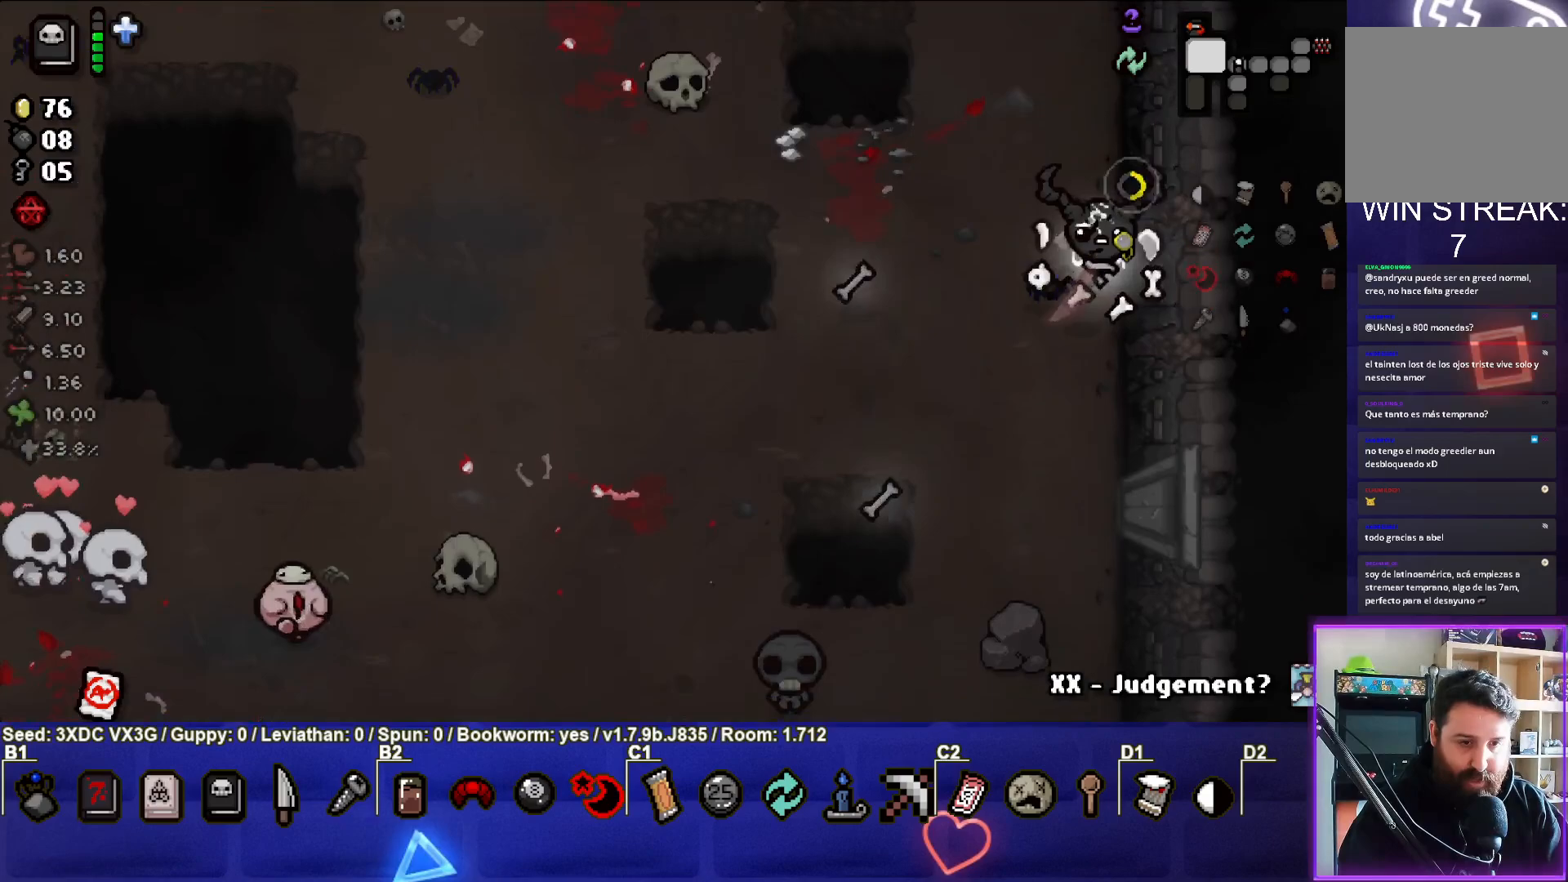
{"buttons": [], "left_stick": "up", "right_stick": "down-left", "events": [[300, "left_stick", "up"]]}
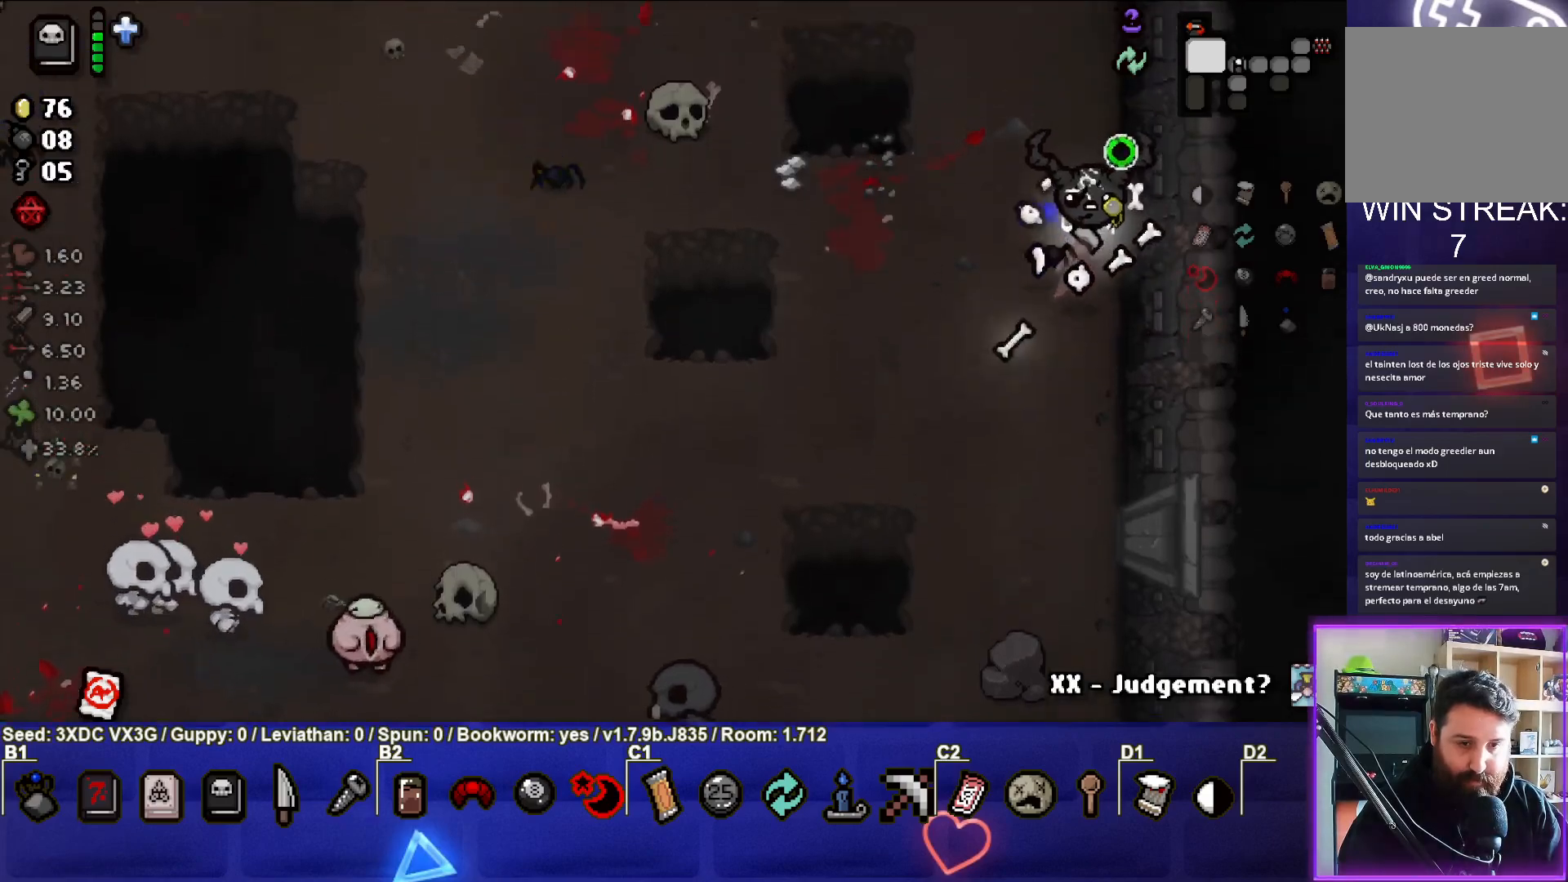
{"buttons": [], "left_stick": "down-left", "right_stick": "down-left", "events": [[250, "left_stick", "left"], [400, "left_stick", "down-left"]]}
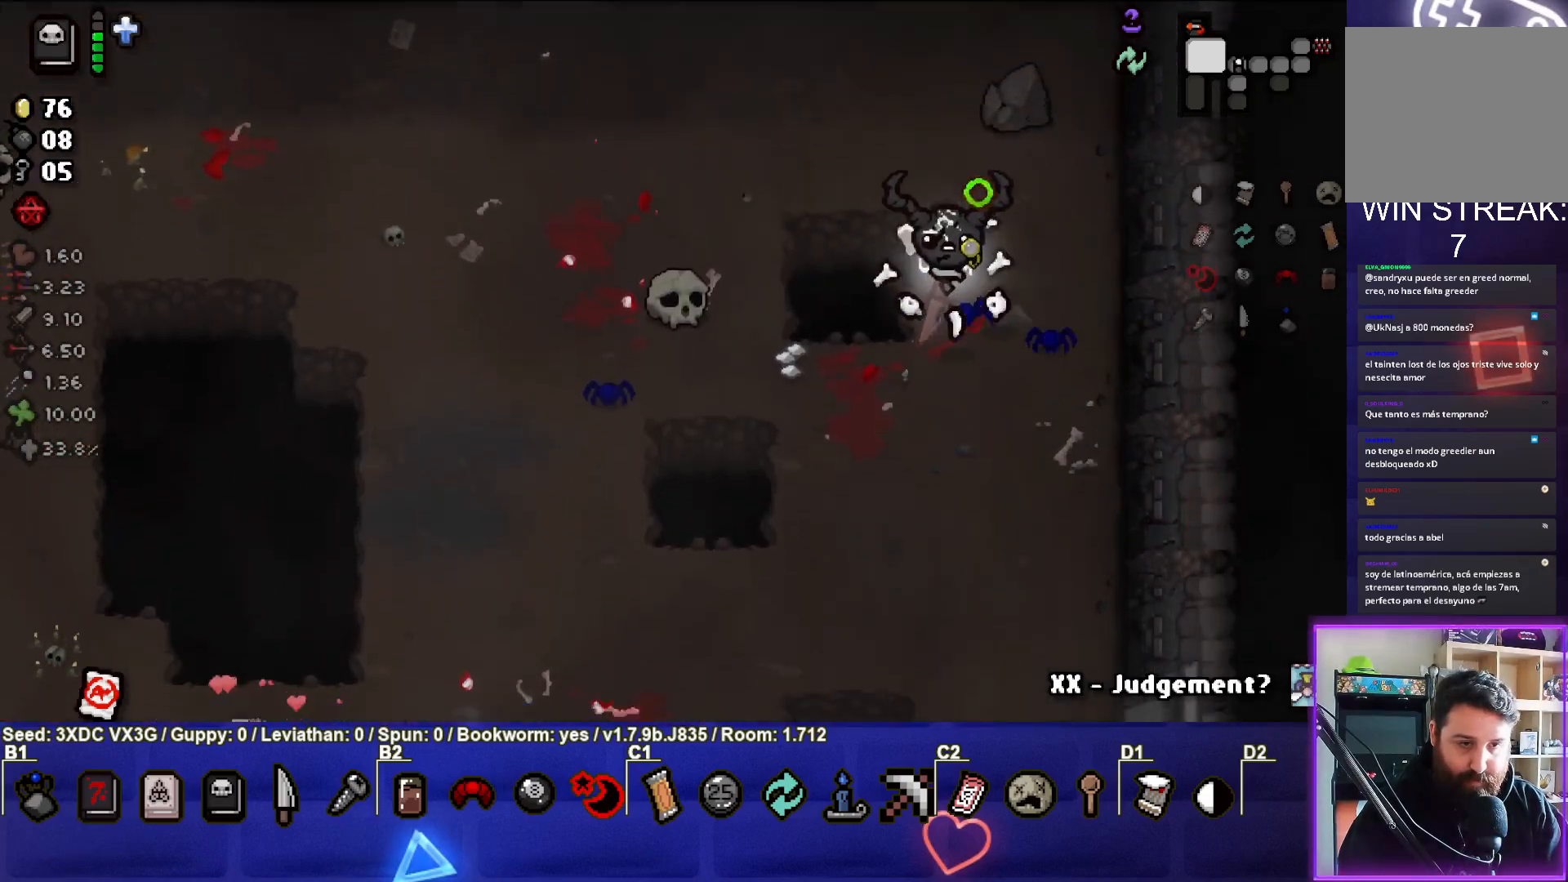
{"buttons": [], "left_stick": "down-right", "right_stick": "left", "events": [[83, "left_stick", "center"], [233, "left_stick", "down-right"], [367, "right_stick", "left"]]}
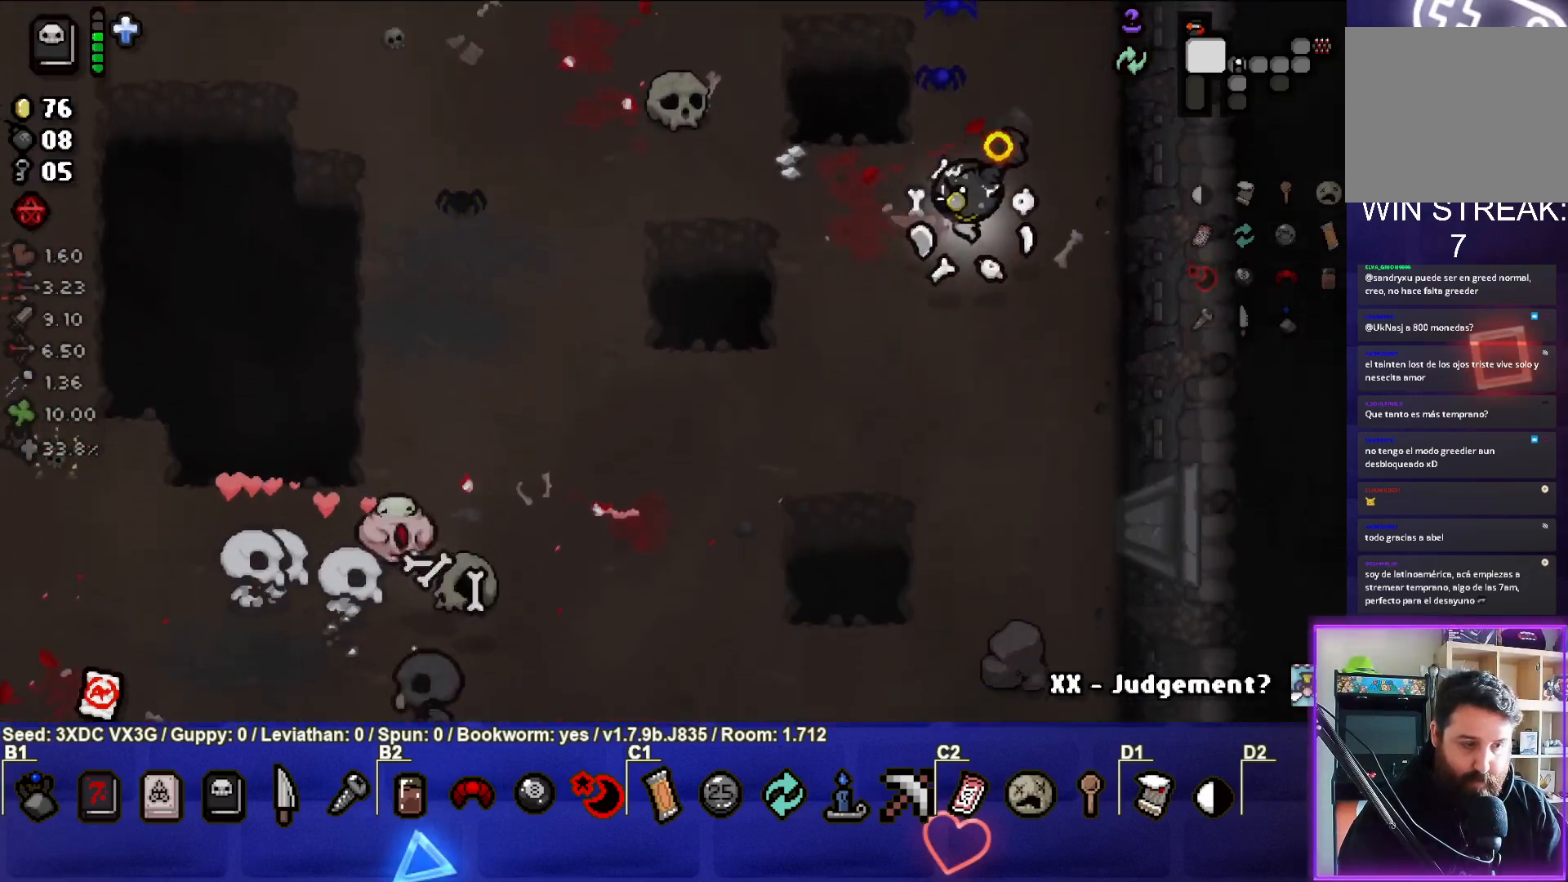
{"buttons": [], "left_stick": "up-left", "right_stick": "left", "events": [[300, "left_stick", "center"], [433, "left_stick", "up-left"]]}
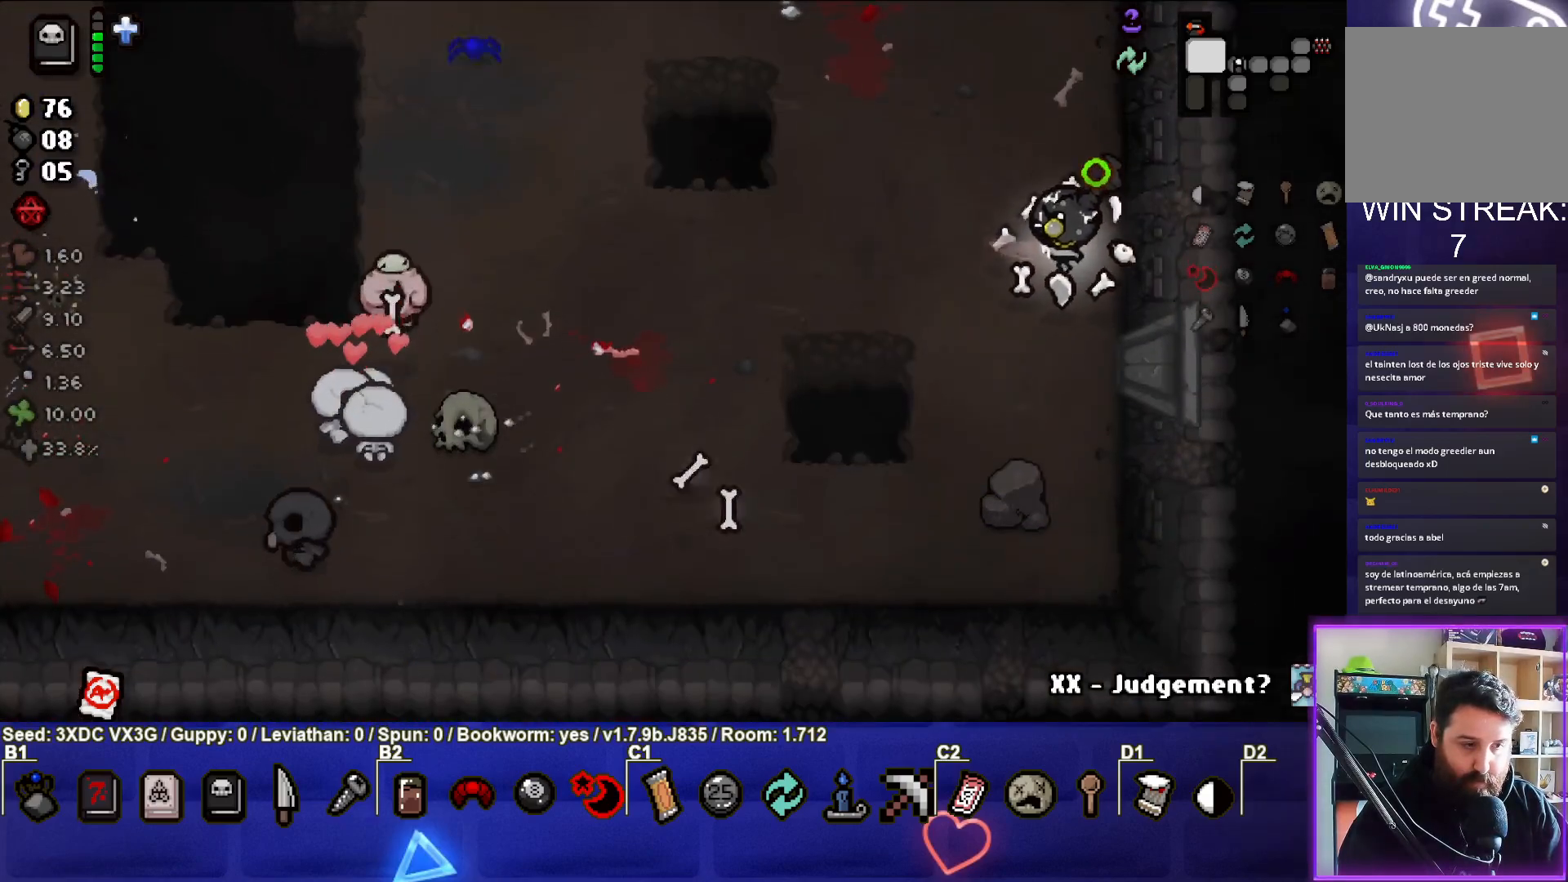
{"buttons": [], "left_stick": "down", "right_stick": "left", "events": [[250, "left_stick", "center"], [433, "left_stick", "down"]]}
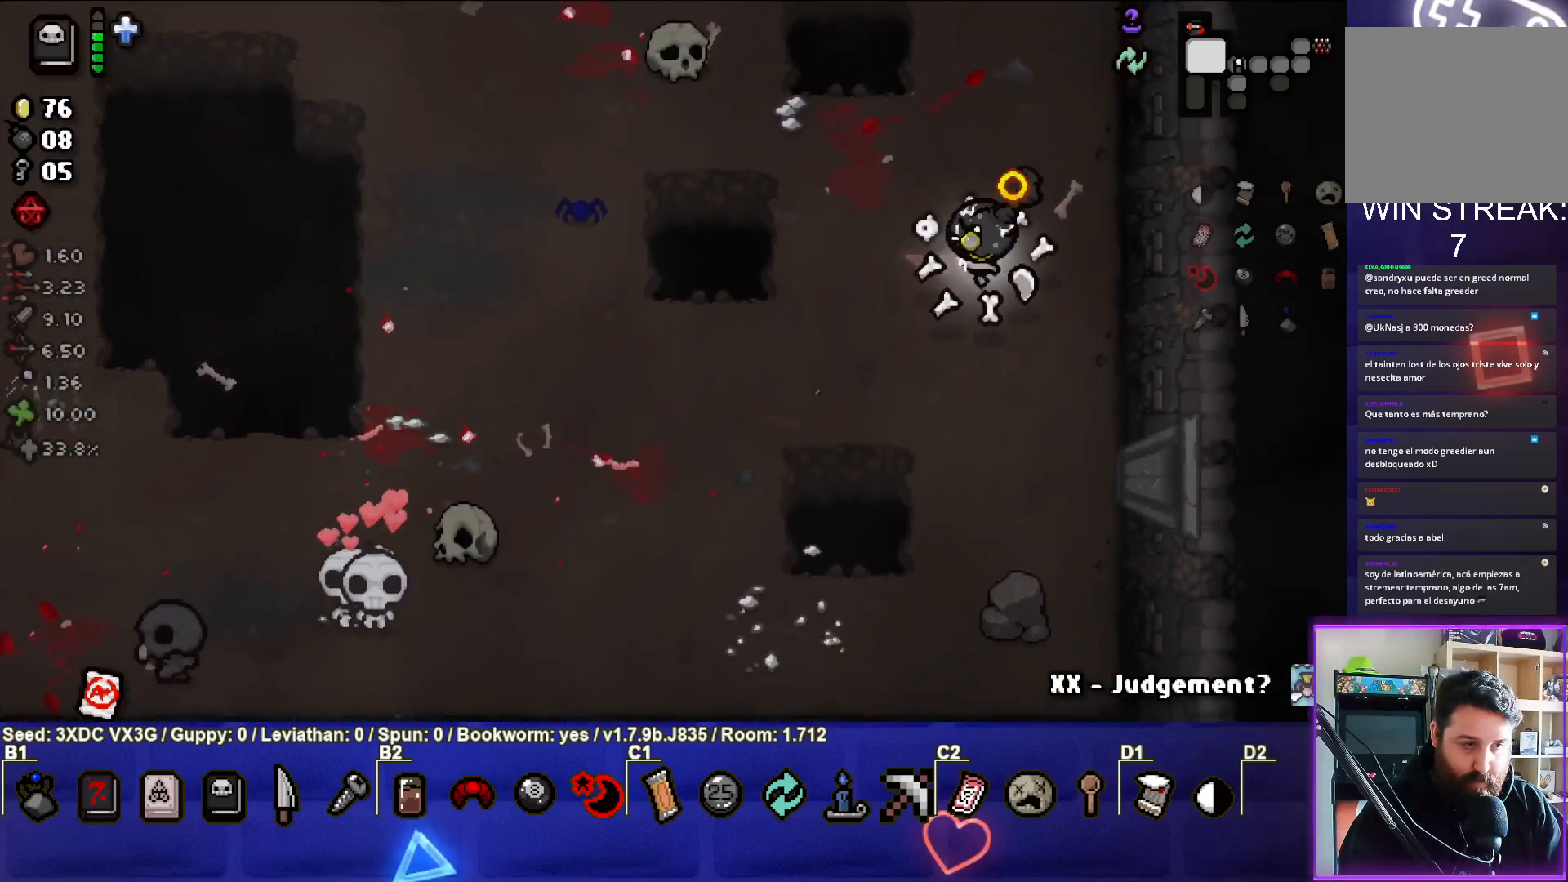
{"buttons": [], "left_stick": "center", "right_stick": "left", "events": [[50, "left_stick", "down-left"], [433, "left_stick", "center"]]}
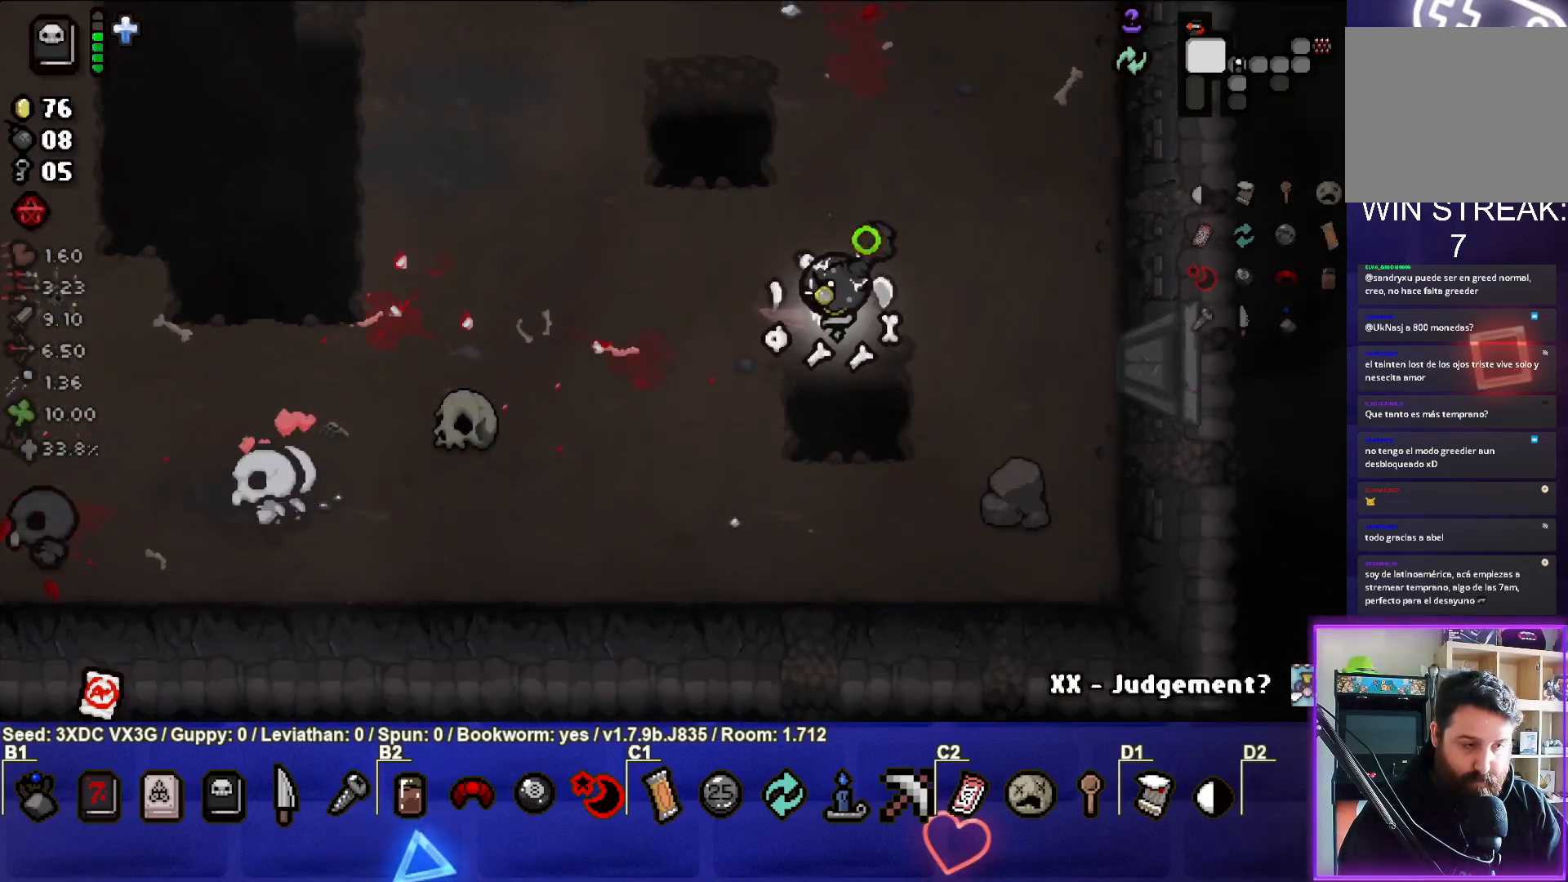
{"buttons": [], "left_stick": "down-left", "right_stick": "left", "events": [[50, "left_stick", "down-left"], [233, "left_stick", "center"], [317, "left_stick", "down-left"]]}
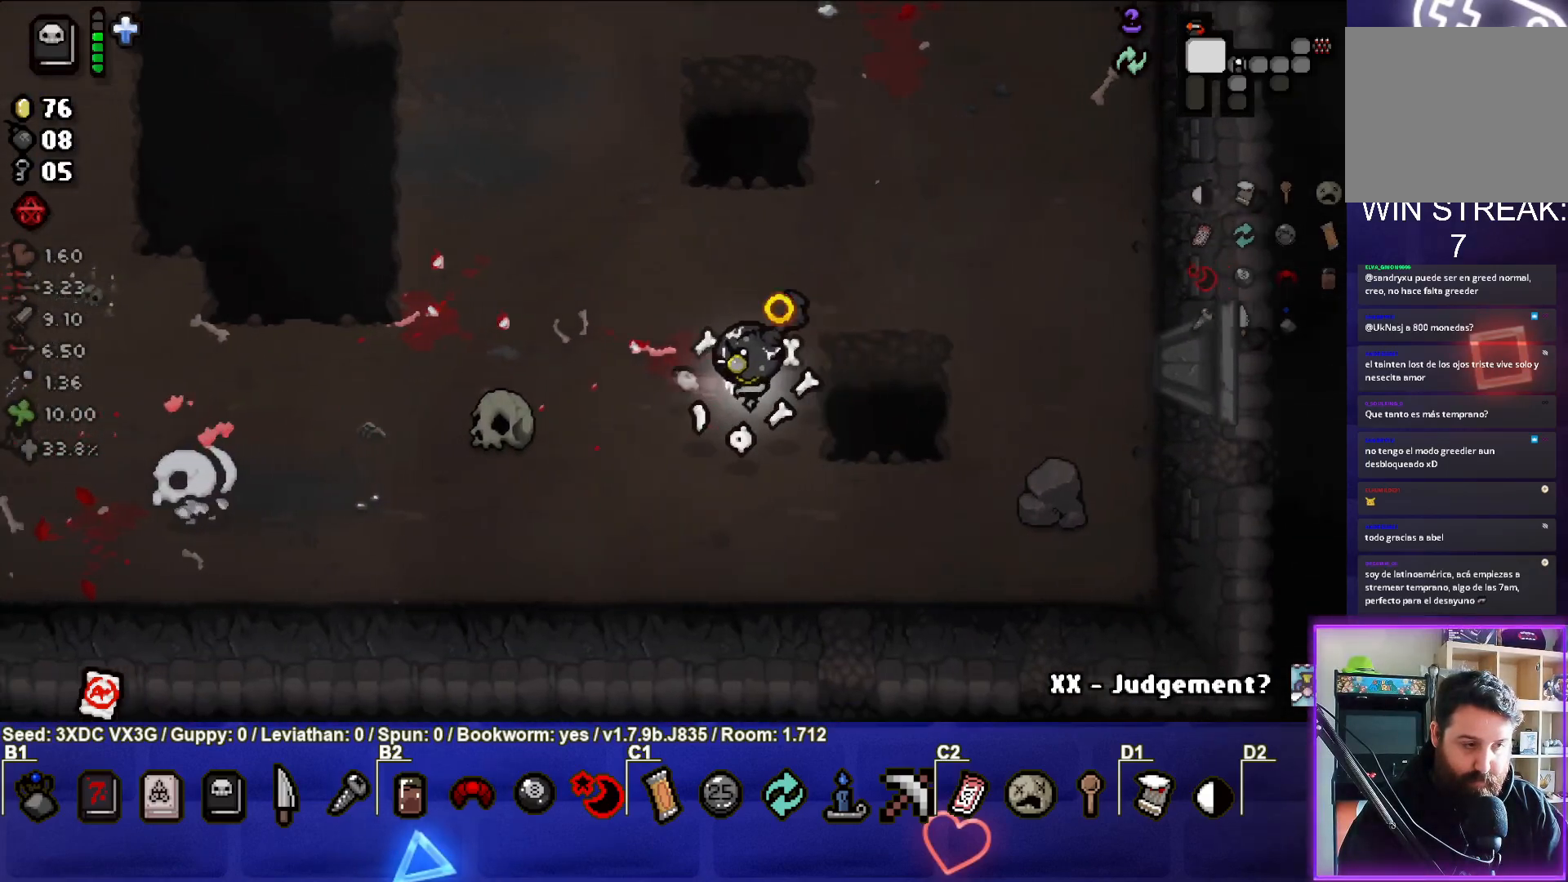
{"buttons": [], "left_stick": "center", "right_stick": "left", "events": [[383, "left_stick", "center"]]}
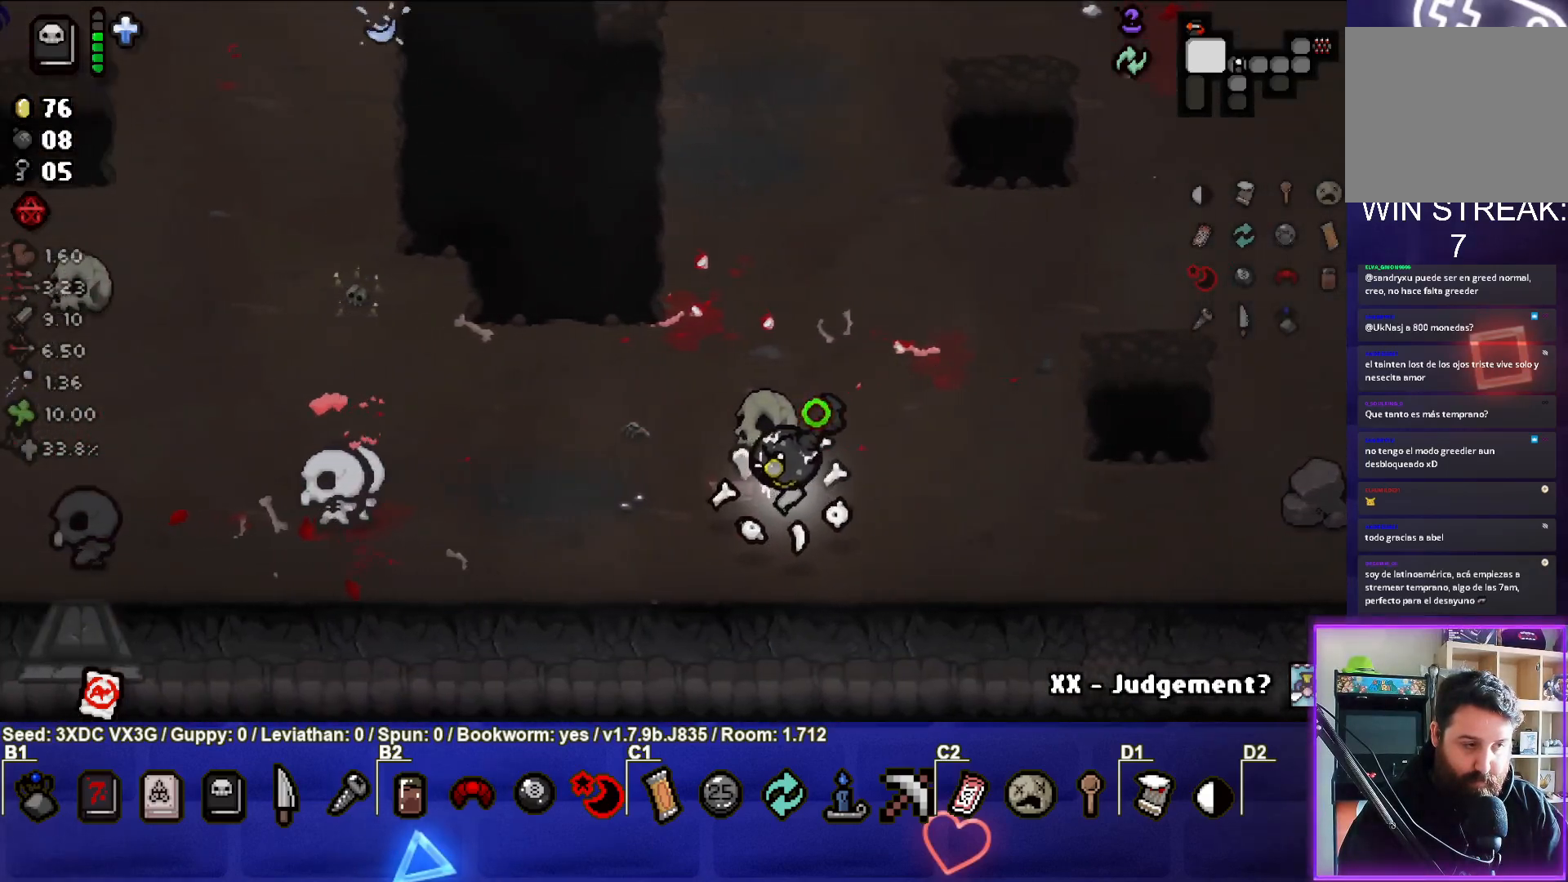
{"buttons": [], "left_stick": "left", "right_stick": "left", "events": [[100, "left_stick", "down-left"], [300, "left_stick", "center"], [433, "left_stick", "left"]]}
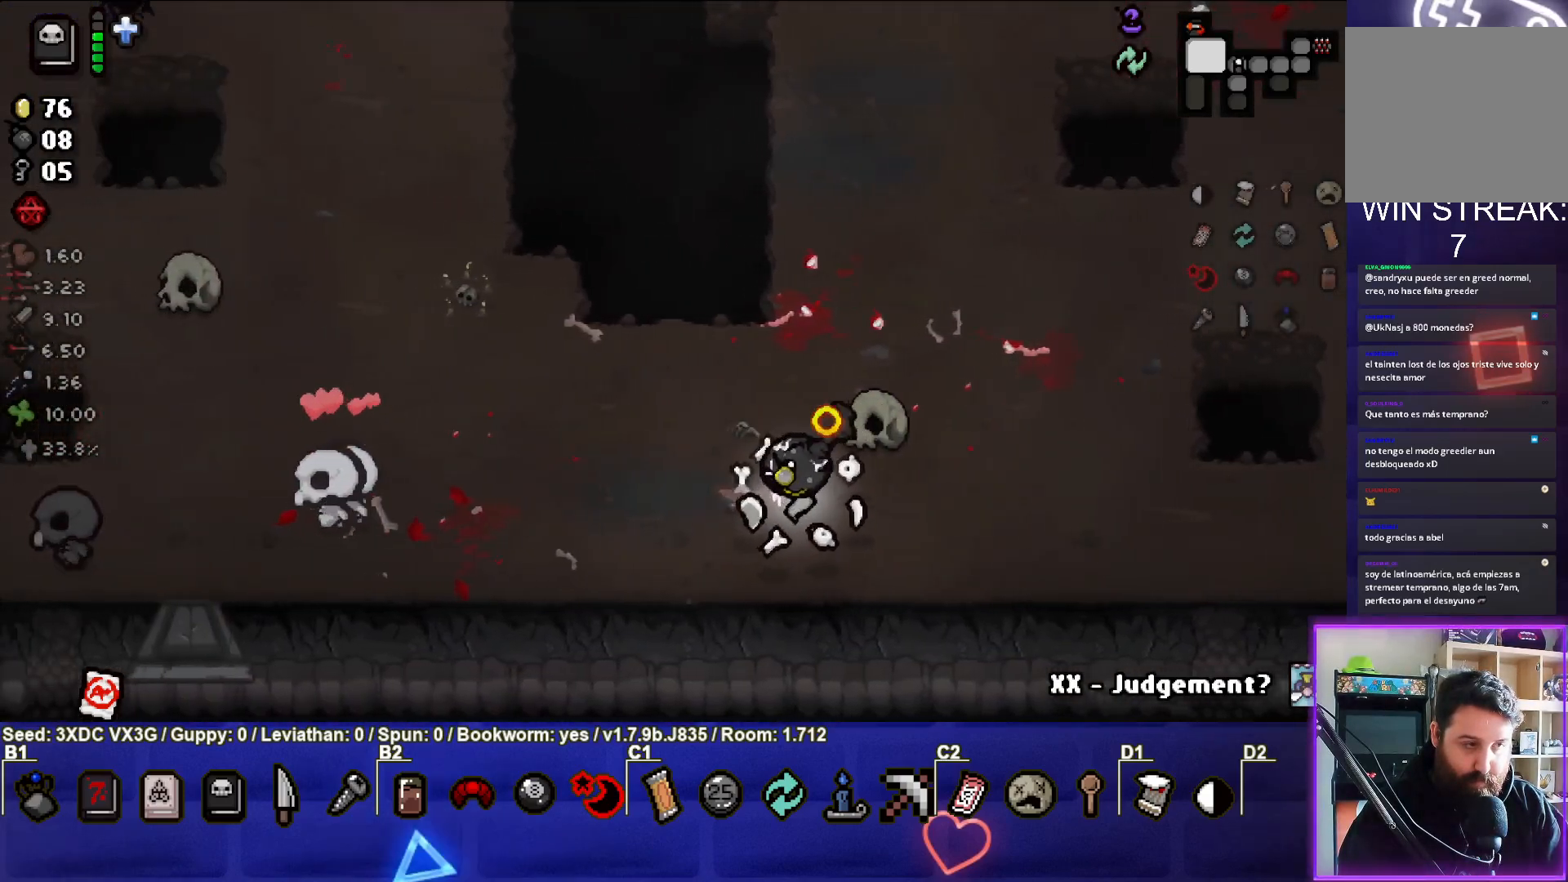
{"buttons": [], "left_stick": "up-right", "right_stick": "left", "events": [[83, "left_stick", "up-left"], [233, "left_stick", "up"], [500, "left_stick", "up-right"]]}
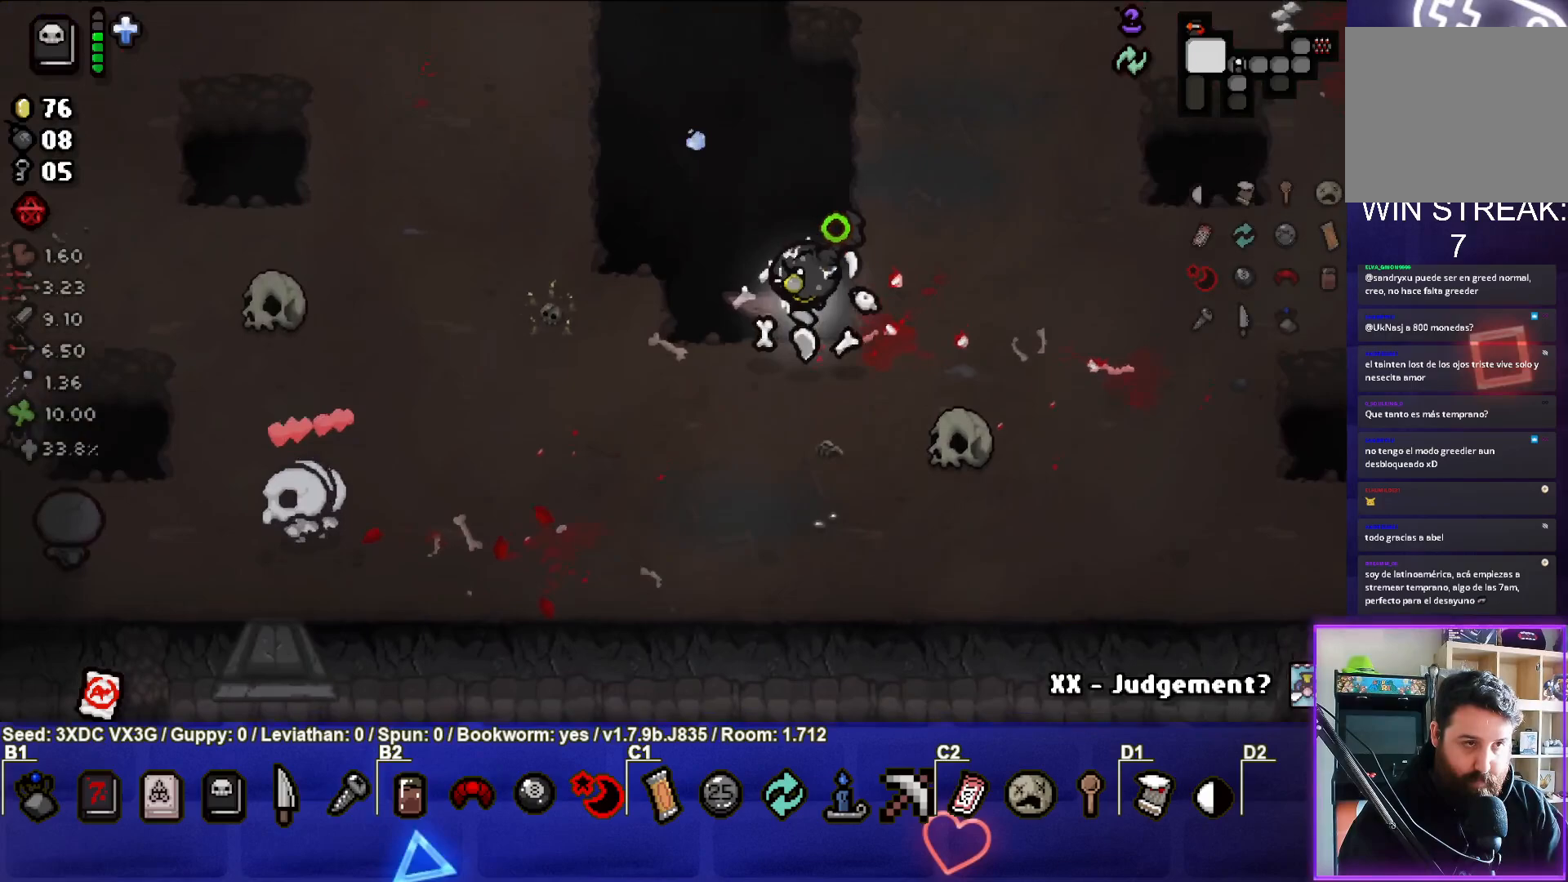
{"buttons": [], "left_stick": "right", "right_stick": "left", "events": [[367, "left_stick", "center"], [500, "left_stick", "right"]]}
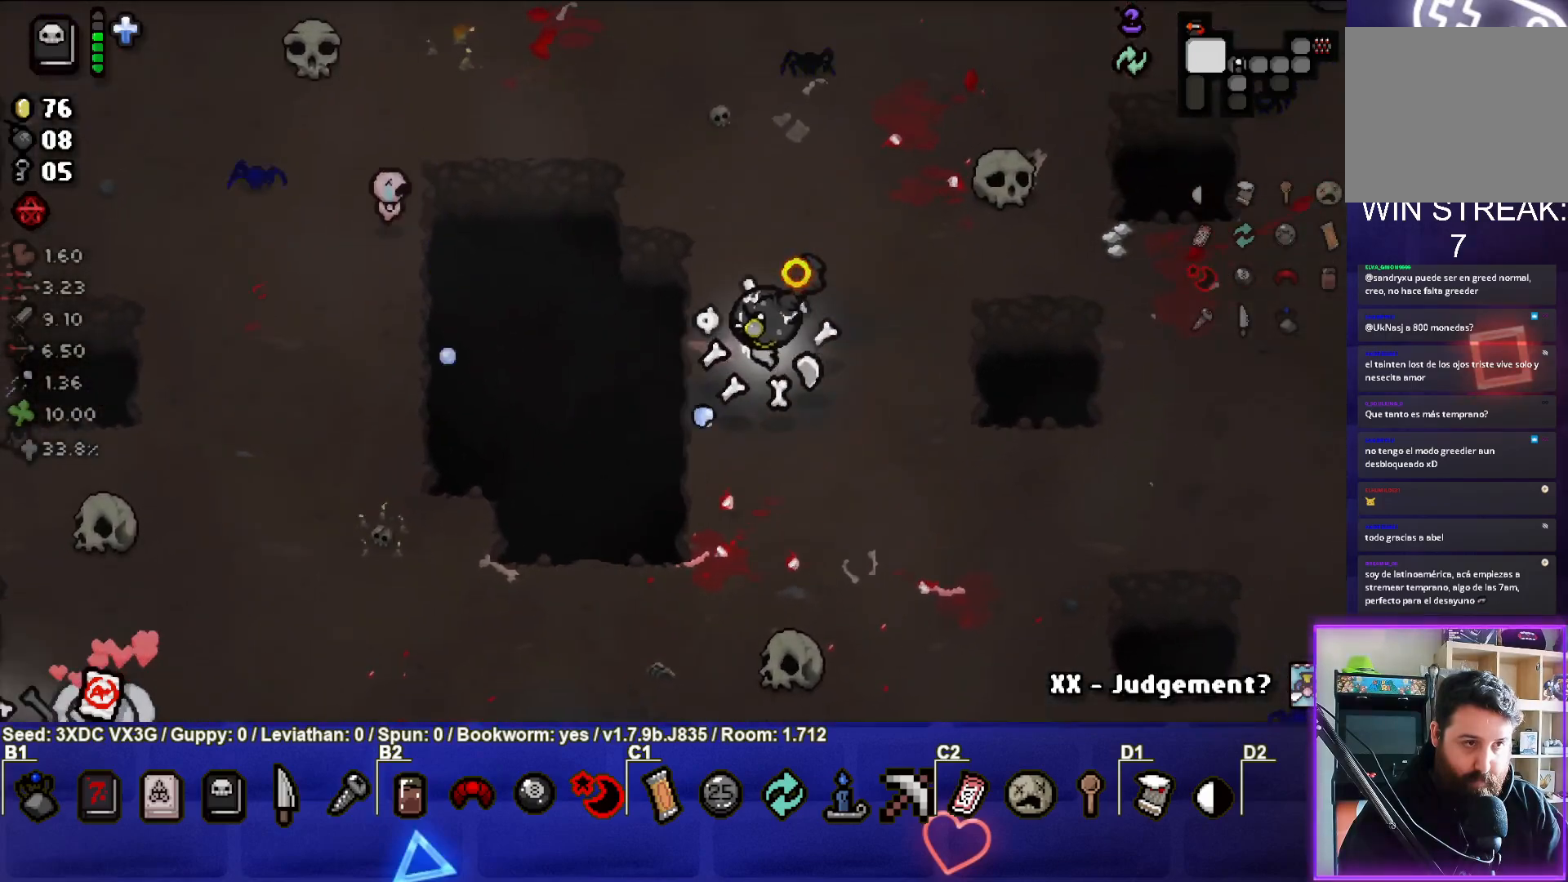
{"buttons": [], "left_stick": "down", "right_stick": "left", "events": [[217, "left_stick", "up-left"], [350, "left_stick", "center"], [483, "left_stick", "down"]]}
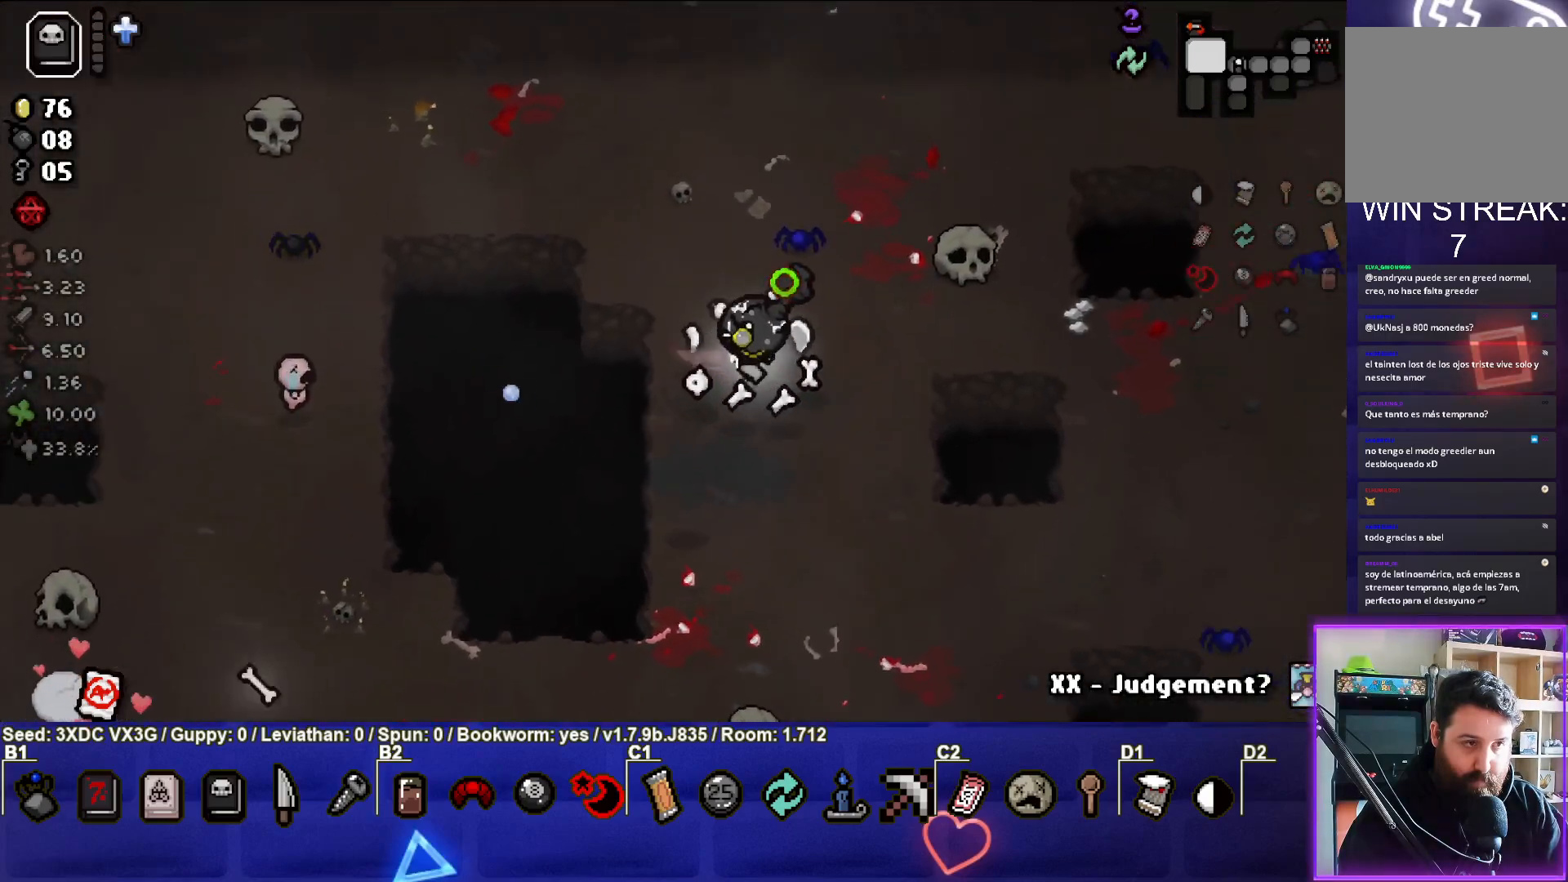
{"buttons": [], "left_stick": "center", "right_stick": "center", "events": [[167, "left_stick", "center"], [450, "right_stick", "center"]]}